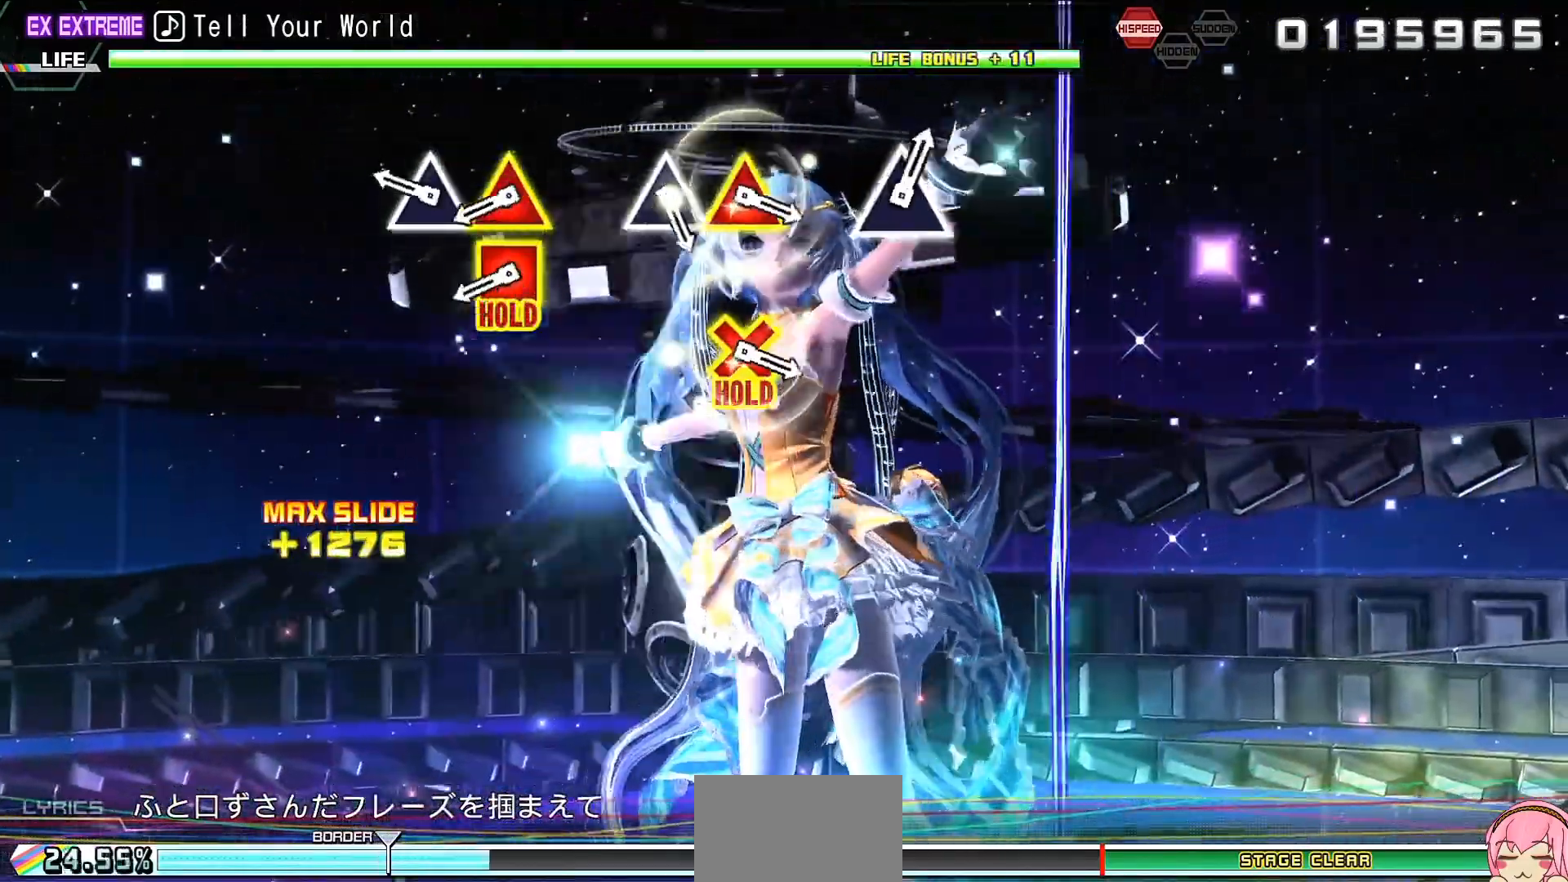
Gameplay with a controller (PlayStation layout); each line is a JSON object with the inputs held at the frame after it. "events" lists button and stick changes between this image and that frame as [ms after this image, input, new state], when the widget could be followed in between. Not read: L3 R3.
{"buttons": ["L2", "DPAD_UP"], "left_stick": "center", "right_stick": "center", "events": [[133, "TRIANGLE", "down"], [200, "TRIANGLE", "up"], [300, "DPAD_LEFT", "down"], [300, "DPAD_UP", "down"], [367, "L2", "down"], [467, "DPAD_LEFT", "up"]]}
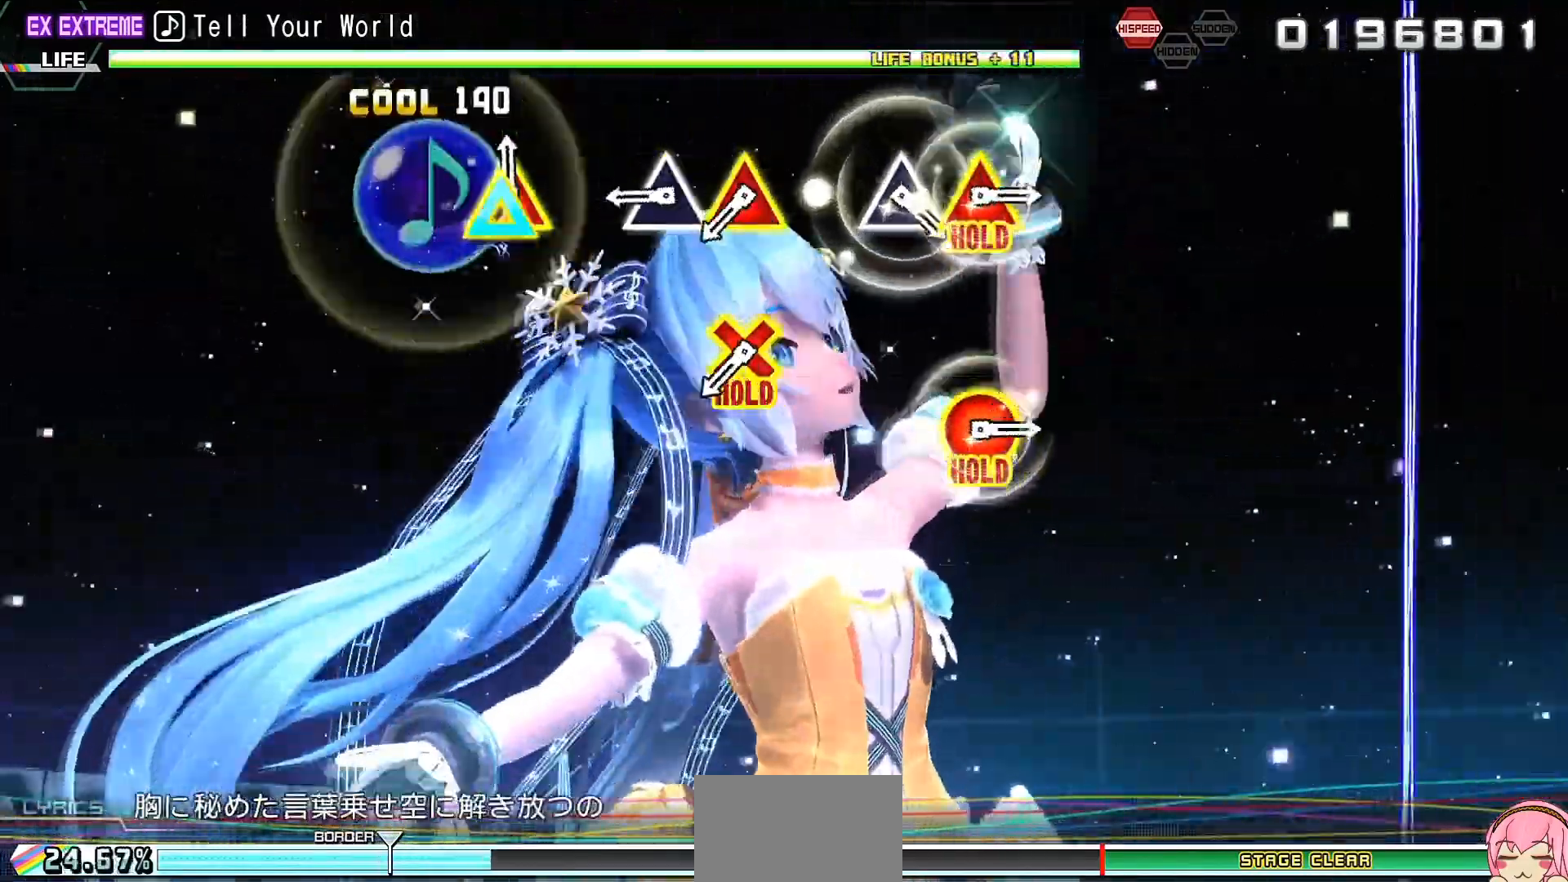
{"buttons": ["TRIANGLE", "L2", "R2", "DPAD_DOWN"], "left_stick": "center", "right_stick": "center", "events": [[33, "DPAD_UP", "up"], [233, "TRIANGLE", "down"], [267, "TRIANGLE", "up"], [400, "TRIANGLE", "down"], [433, "DPAD_DOWN", "down"], [467, "R2", "down"]]}
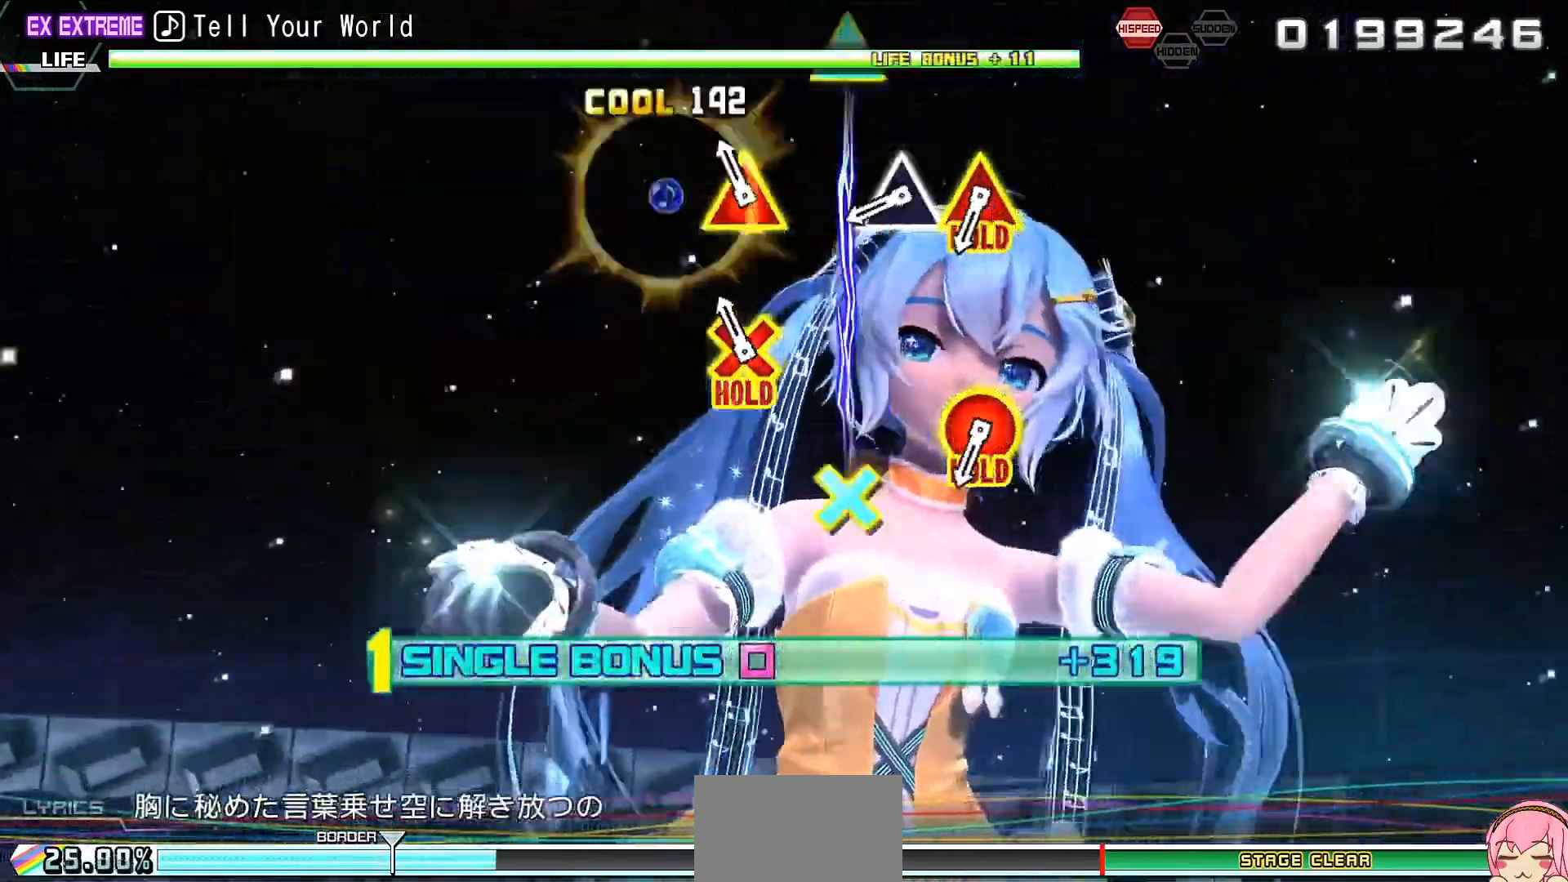
{"buttons": ["CIRCLE", "TRIANGLE", "R2"], "left_stick": "center", "right_stick": "center", "events": [[100, "DPAD_DOWN", "up"], [100, "TRIANGLE", "up"], [133, "L2", "up"], [333, "TRIANGLE", "down"], [367, "TRIANGLE", "up"], [500, "CIRCLE", "down"], [500, "TRIANGLE", "down"]]}
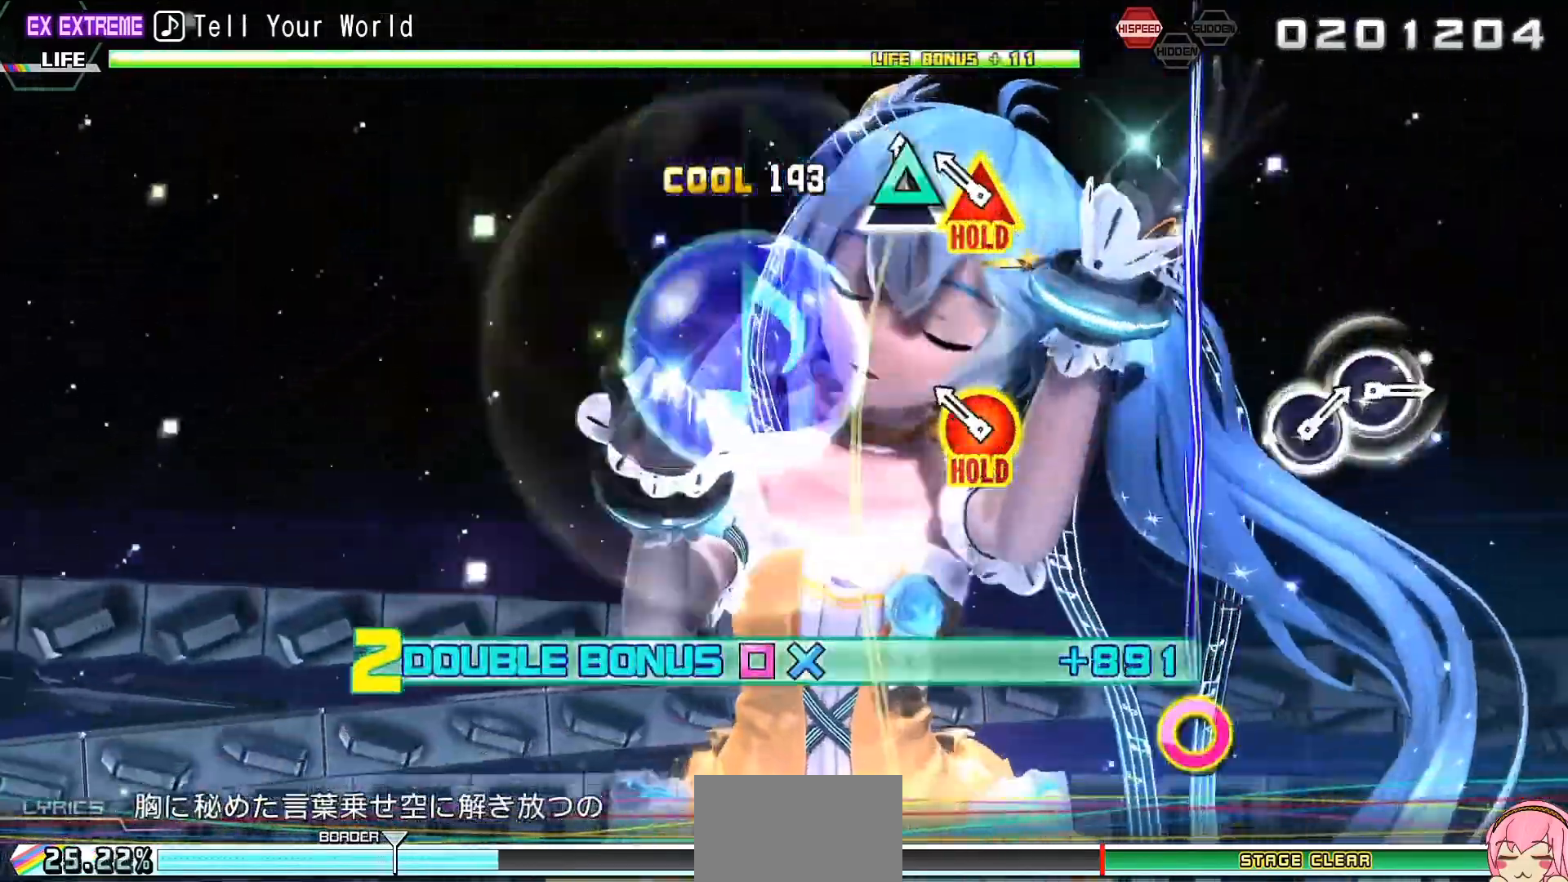
{"buttons": ["L2"], "left_stick": "center", "right_stick": "center", "events": [[100, "L2", "down"], [167, "CIRCLE", "up"], [200, "TRIANGLE", "up"], [233, "R2", "up"]]}
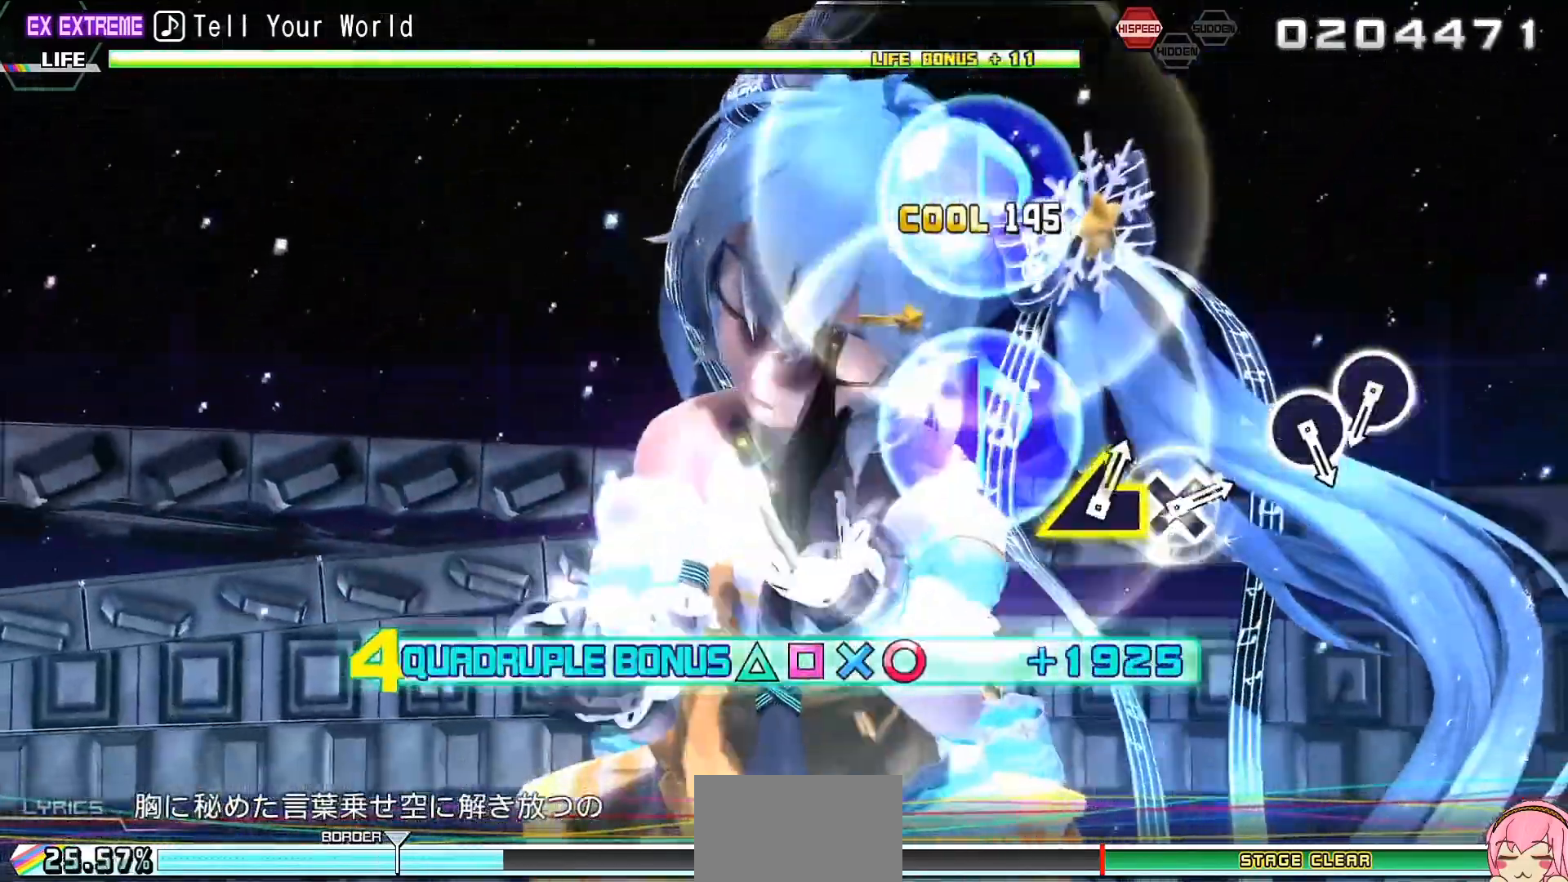
{"buttons": ["CIRCLE", "L2"], "left_stick": "center", "right_stick": "center", "events": [[500, "CIRCLE", "down"]]}
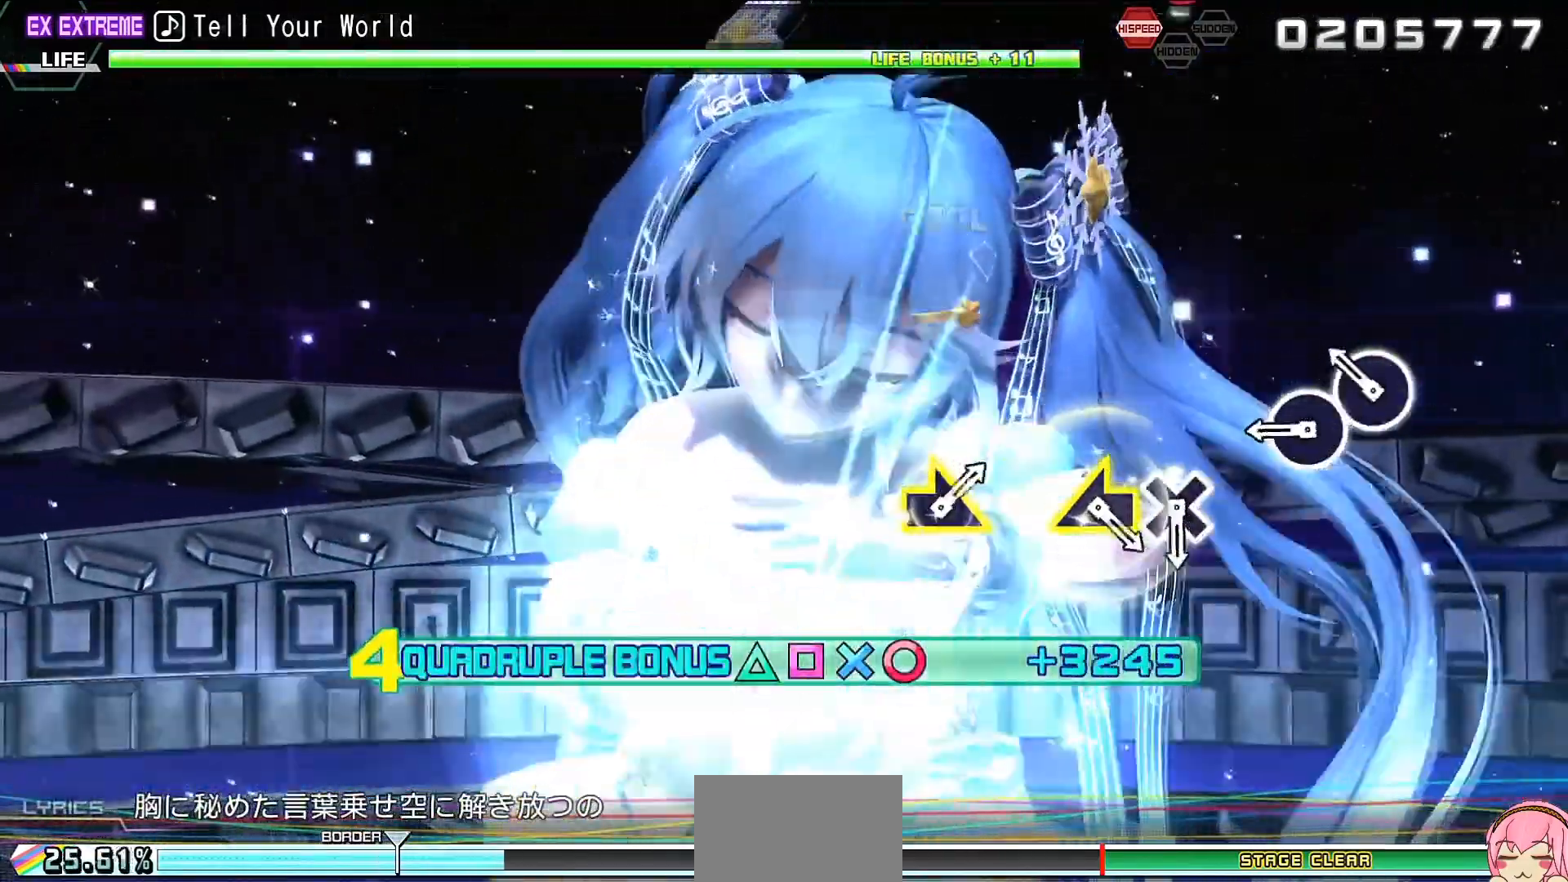
{"buttons": ["L2"], "left_stick": "center", "right_stick": "center", "events": [[67, "CIRCLE", "up"], [200, "CIRCLE", "down"], [300, "CIRCLE", "up"]]}
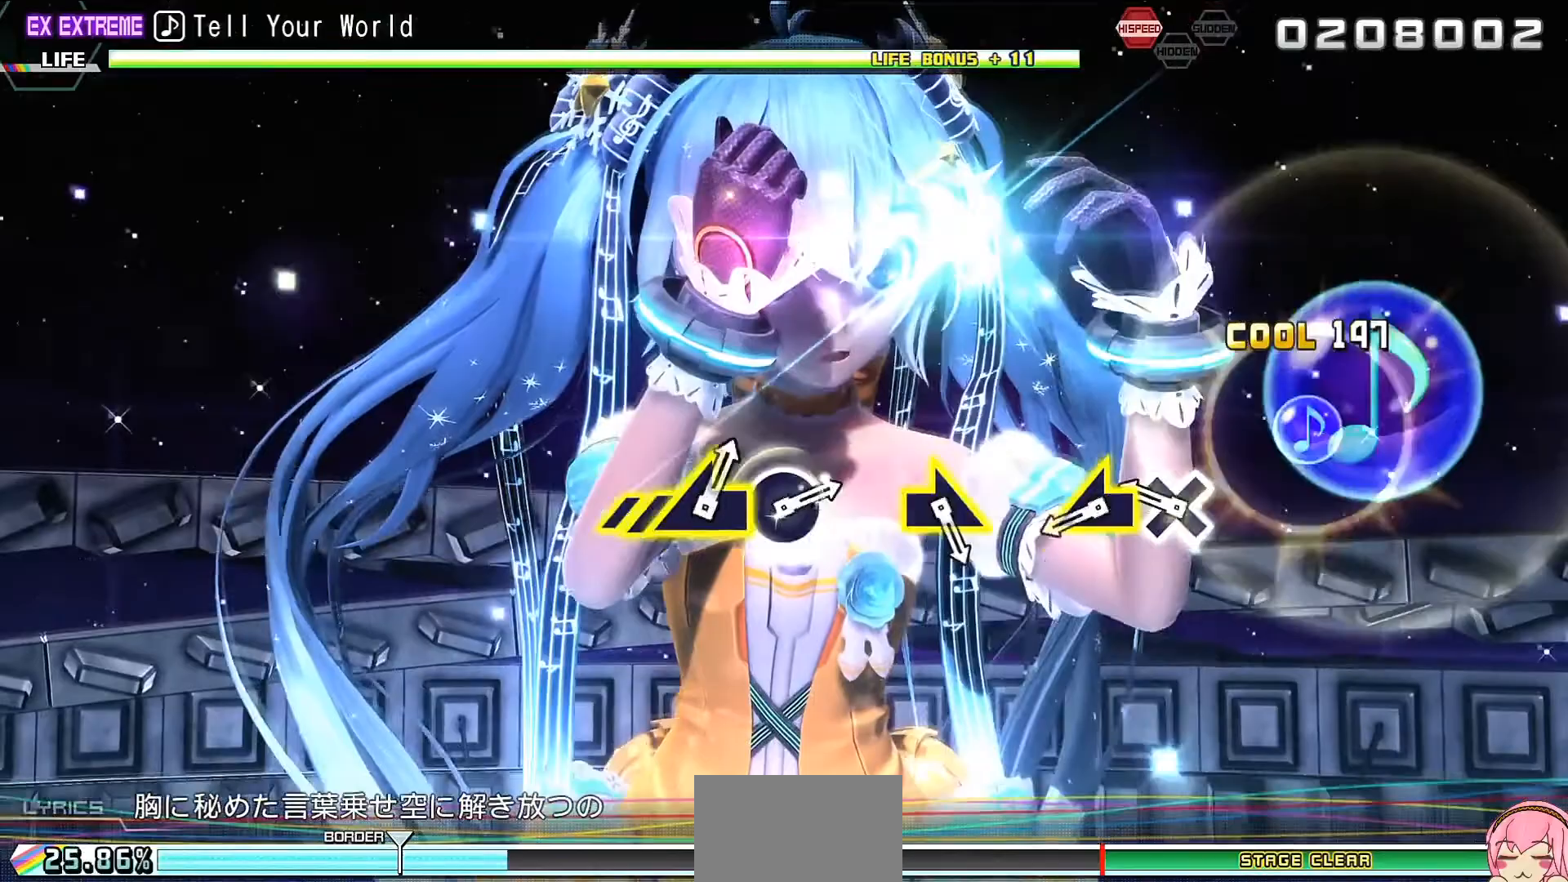
{"buttons": ["L2"], "left_stick": "center", "right_stick": "center", "events": [[100, "CROSS", "down"], [233, "CROSS", "up"], [267, "left_stick", "left"], [433, "left_stick", "center"]]}
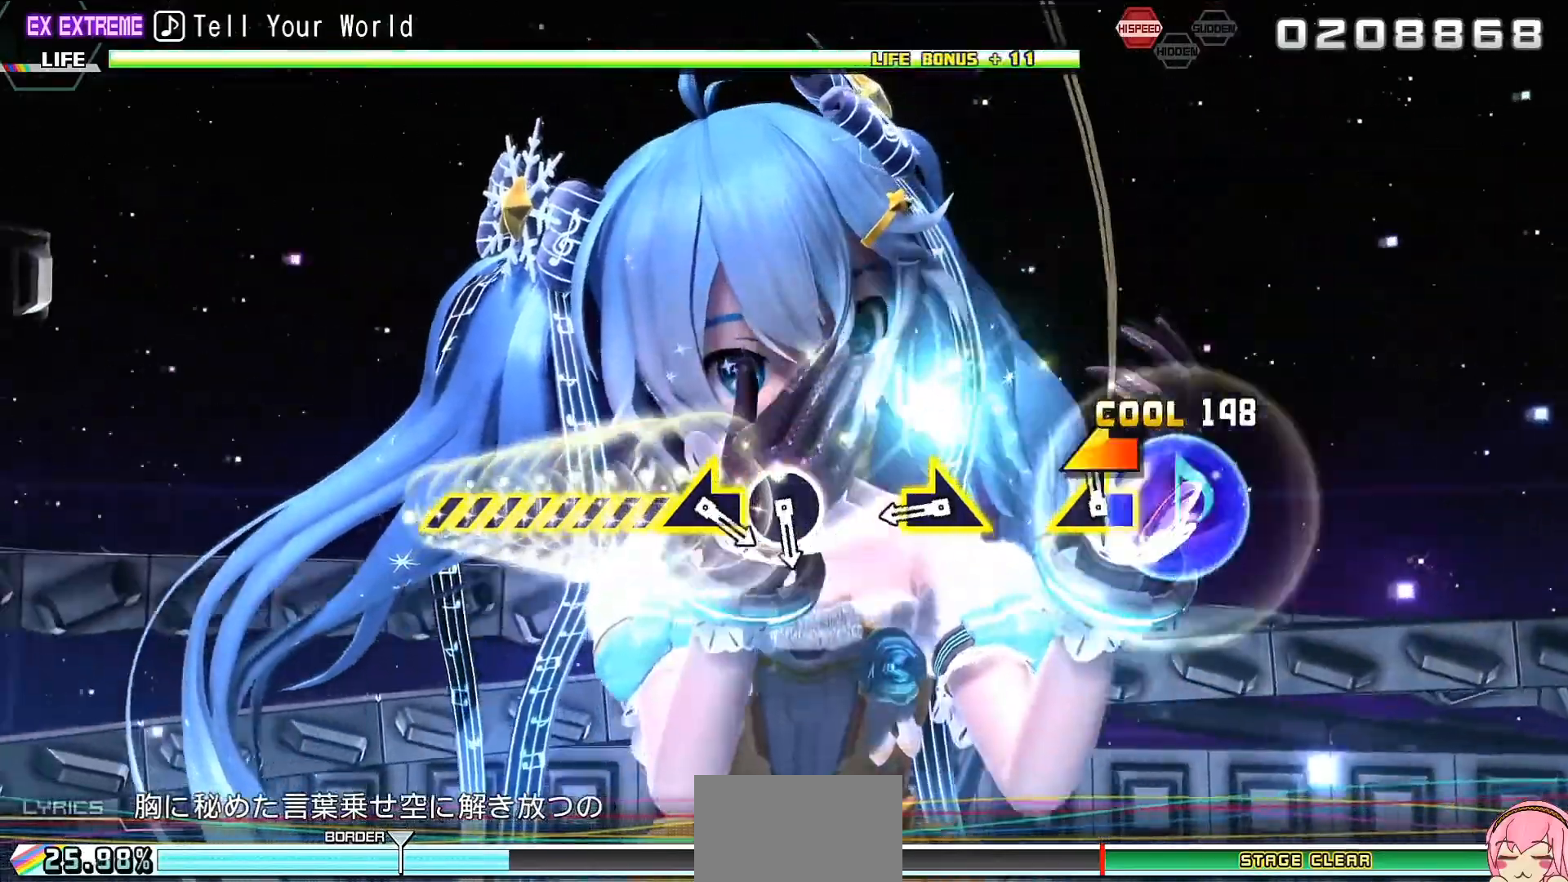
{"buttons": ["L2"], "left_stick": "center", "right_stick": "center", "events": [[233, "left_stick", "down-right"], [400, "left_stick", "center"]]}
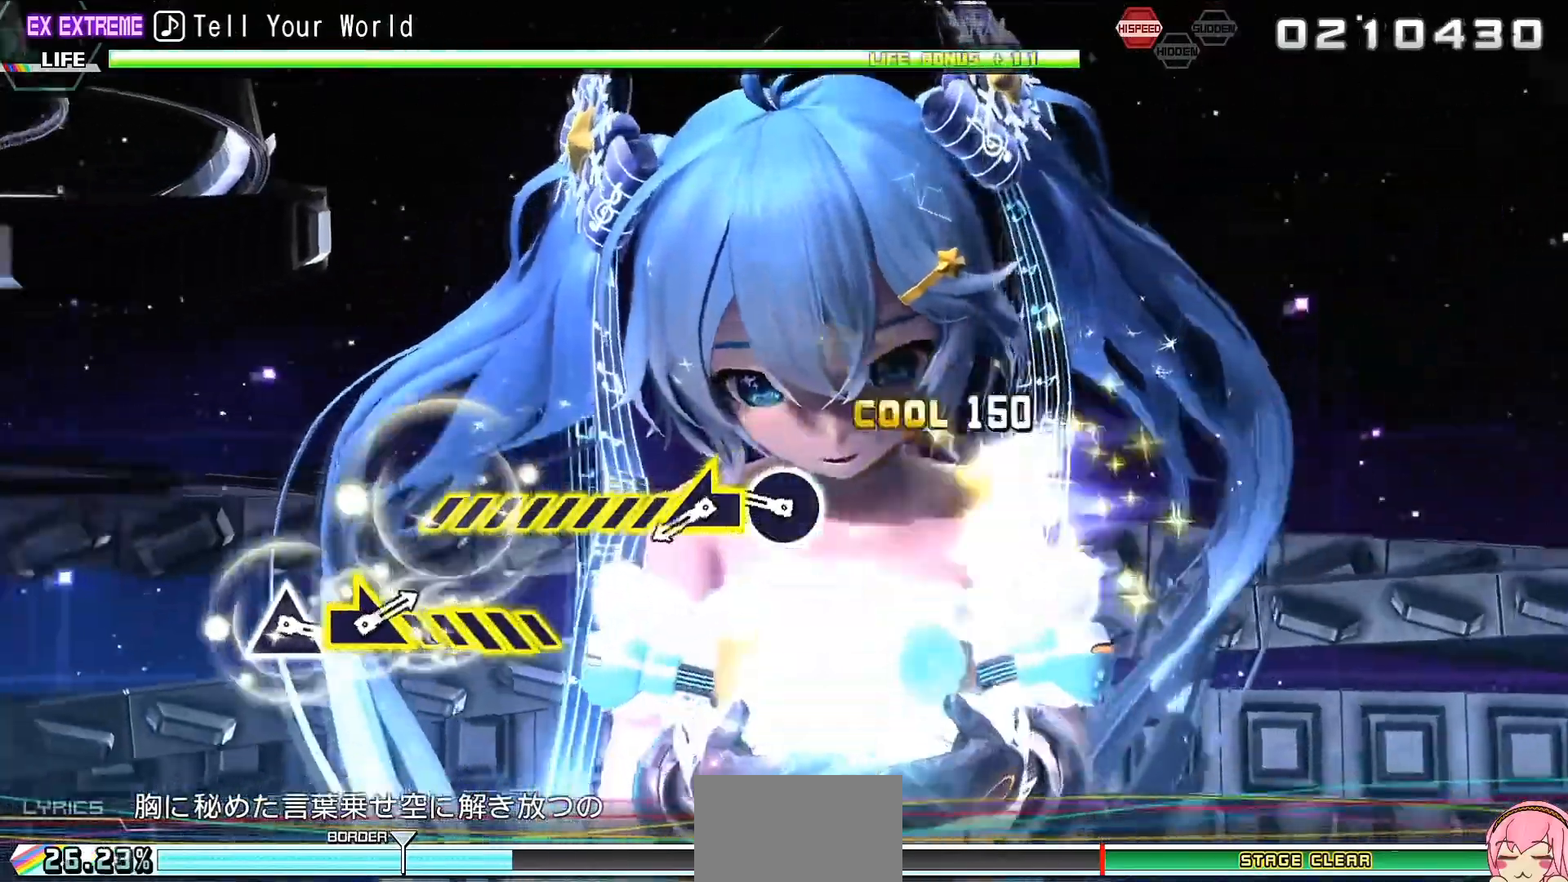
{"buttons": ["L2"], "left_stick": "left", "right_stick": "center", "events": [[100, "CIRCLE", "down"], [200, "CIRCLE", "up"], [267, "left_stick", "left"]]}
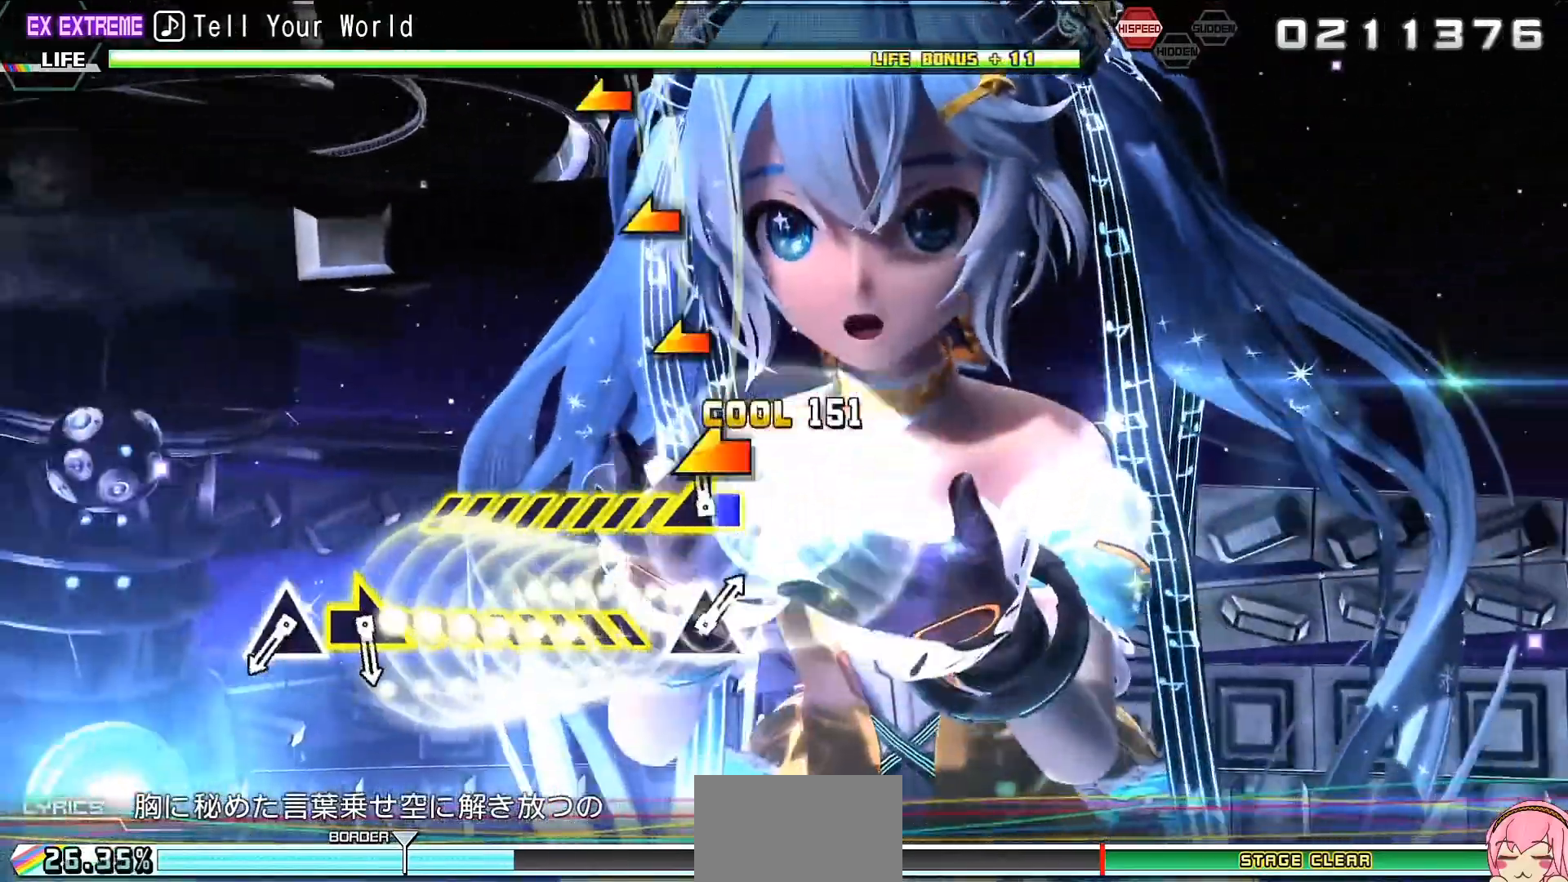
{"buttons": ["TRIANGLE", "L2"], "left_stick": "center", "right_stick": "center", "events": [[167, "left_stick", "center"], [433, "TRIANGLE", "down"]]}
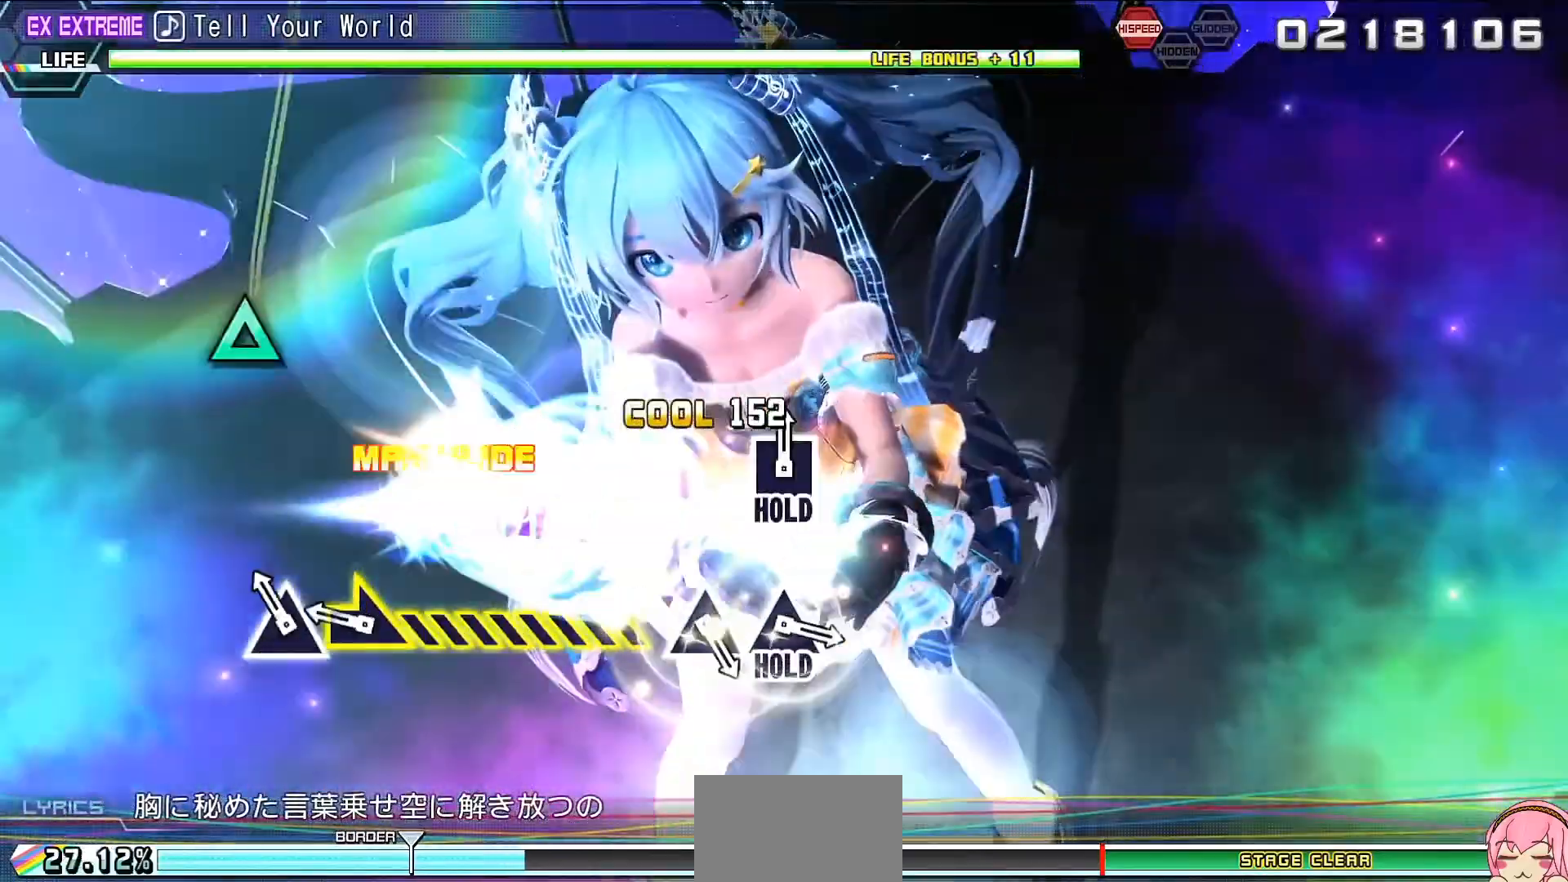
{"buttons": ["L2"], "left_stick": "center", "right_stick": "center", "events": [[33, "TRIANGLE", "up"], [133, "left_stick", "down-right"], [300, "left_stick", "right"], [500, "left_stick", "center"]]}
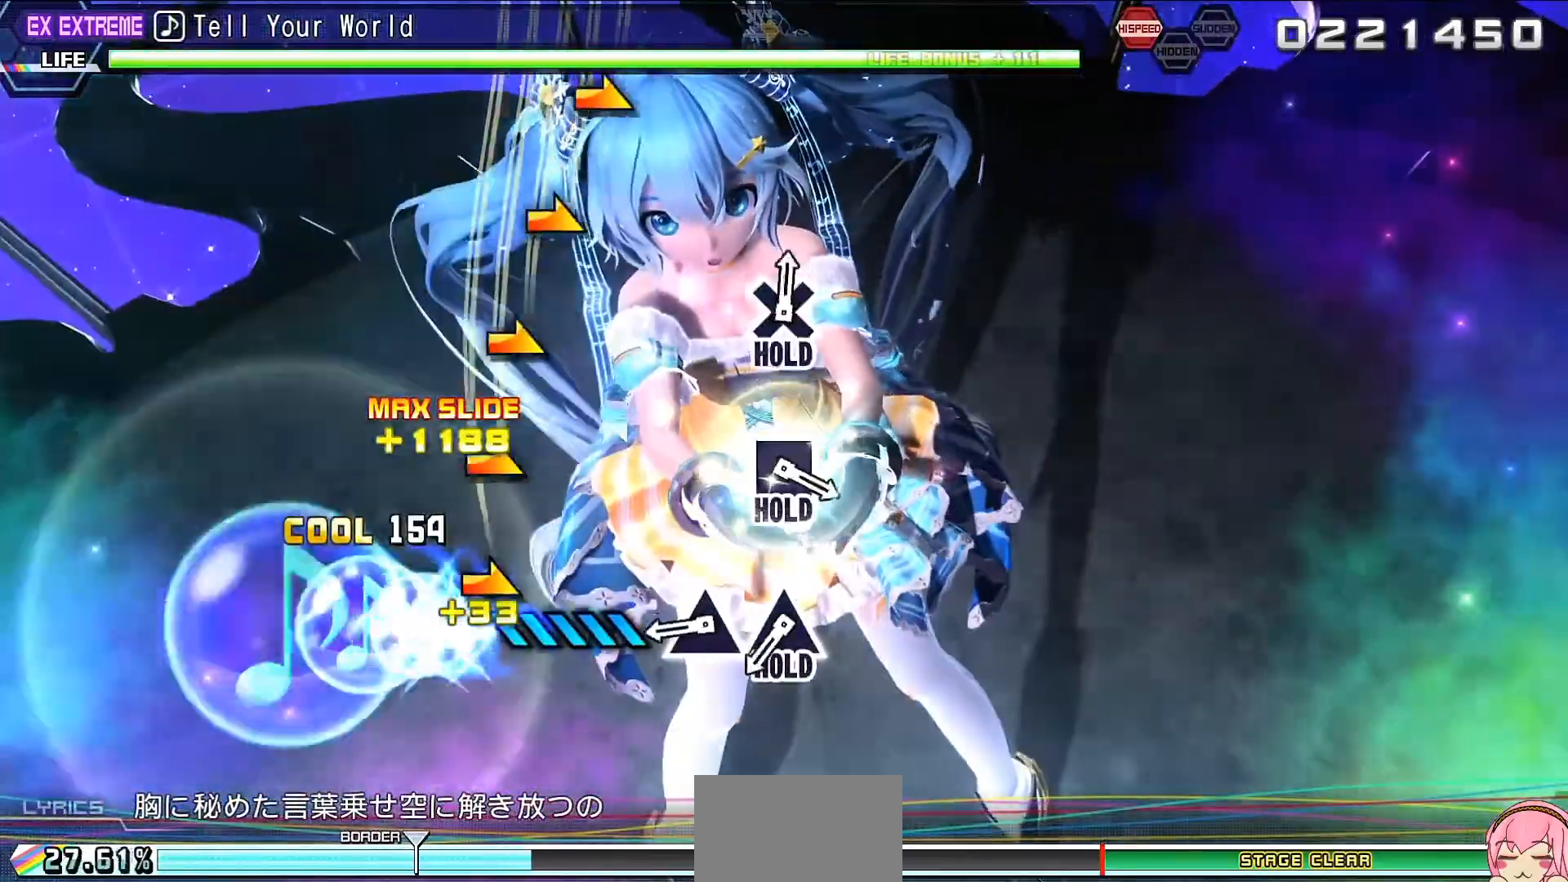
{"buttons": ["TRIANGLE", "R2"], "left_stick": "center", "right_stick": "center", "events": [[233, "TRIANGLE", "down"], [300, "TRIANGLE", "up"], [400, "TRIANGLE", "down"], [467, "R2", "down"], [500, "L2", "up"]]}
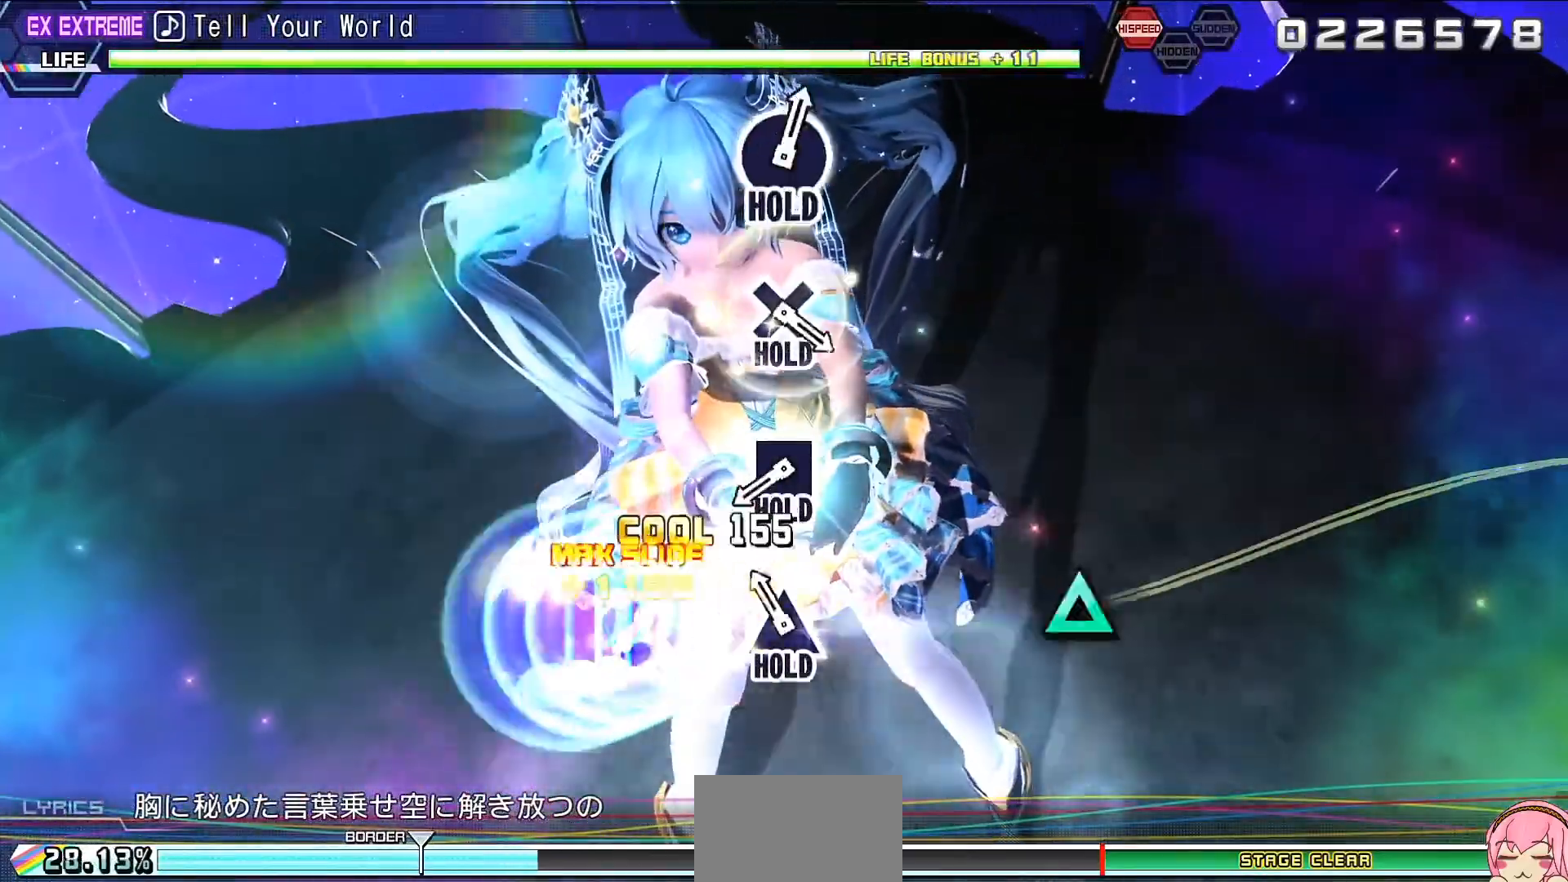
{"buttons": ["L2"], "left_stick": "center", "right_stick": "center", "events": [[67, "TRIANGLE", "up"], [300, "SQUARE", "down"], [367, "L2", "down"], [433, "SQUARE", "up"], [500, "R2", "up"]]}
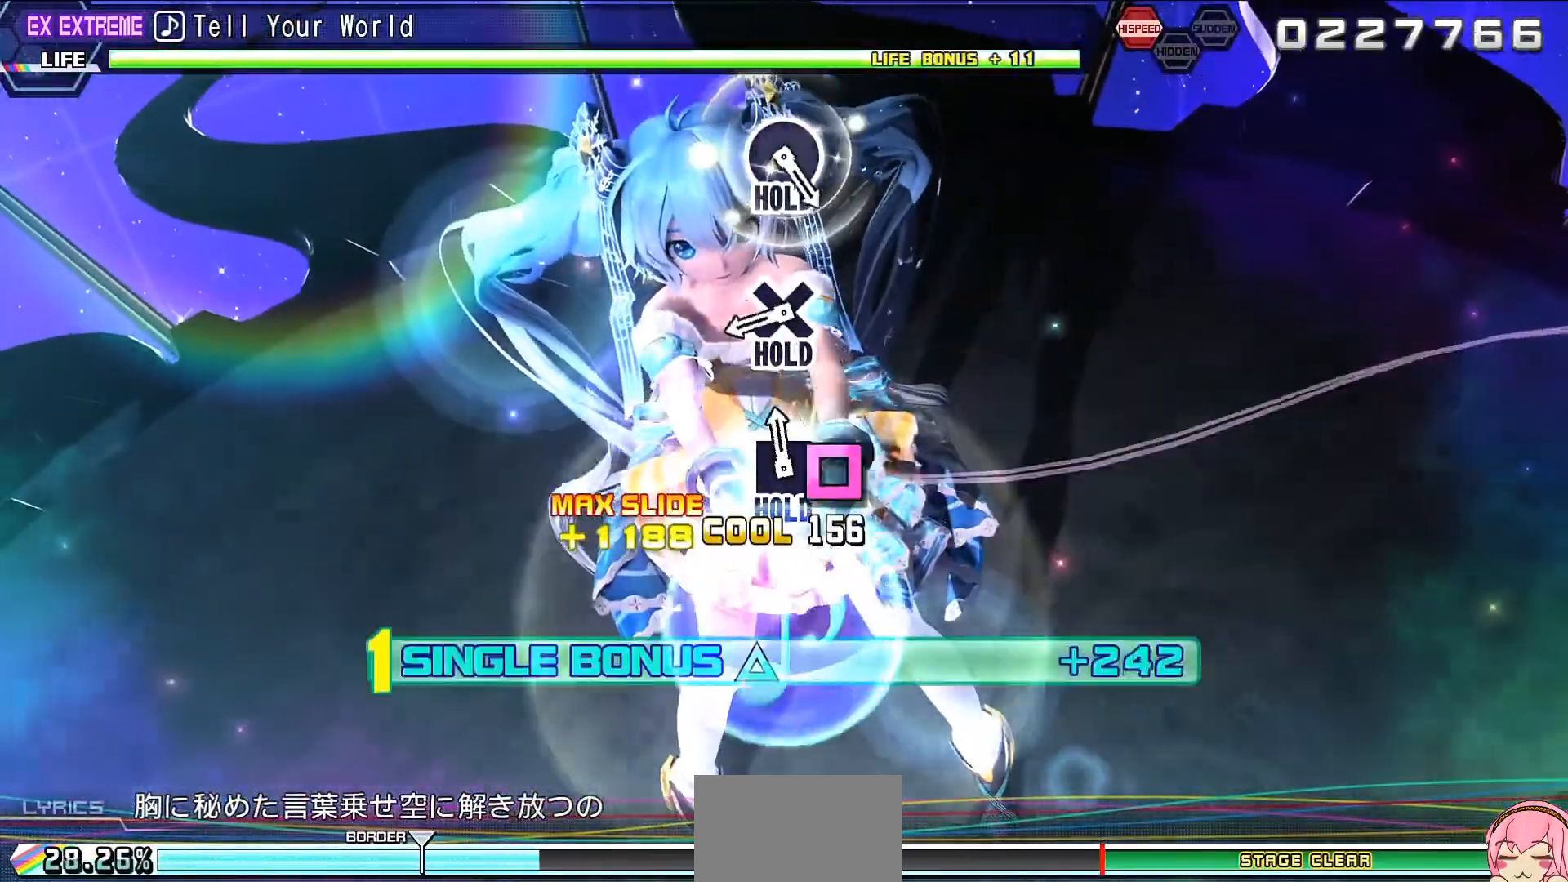
{"buttons": ["R2"], "left_stick": "center", "right_stick": "center", "events": [[233, "CROSS", "down"], [233, "R2", "down"], [333, "CROSS", "up"], [333, "L2", "up"]]}
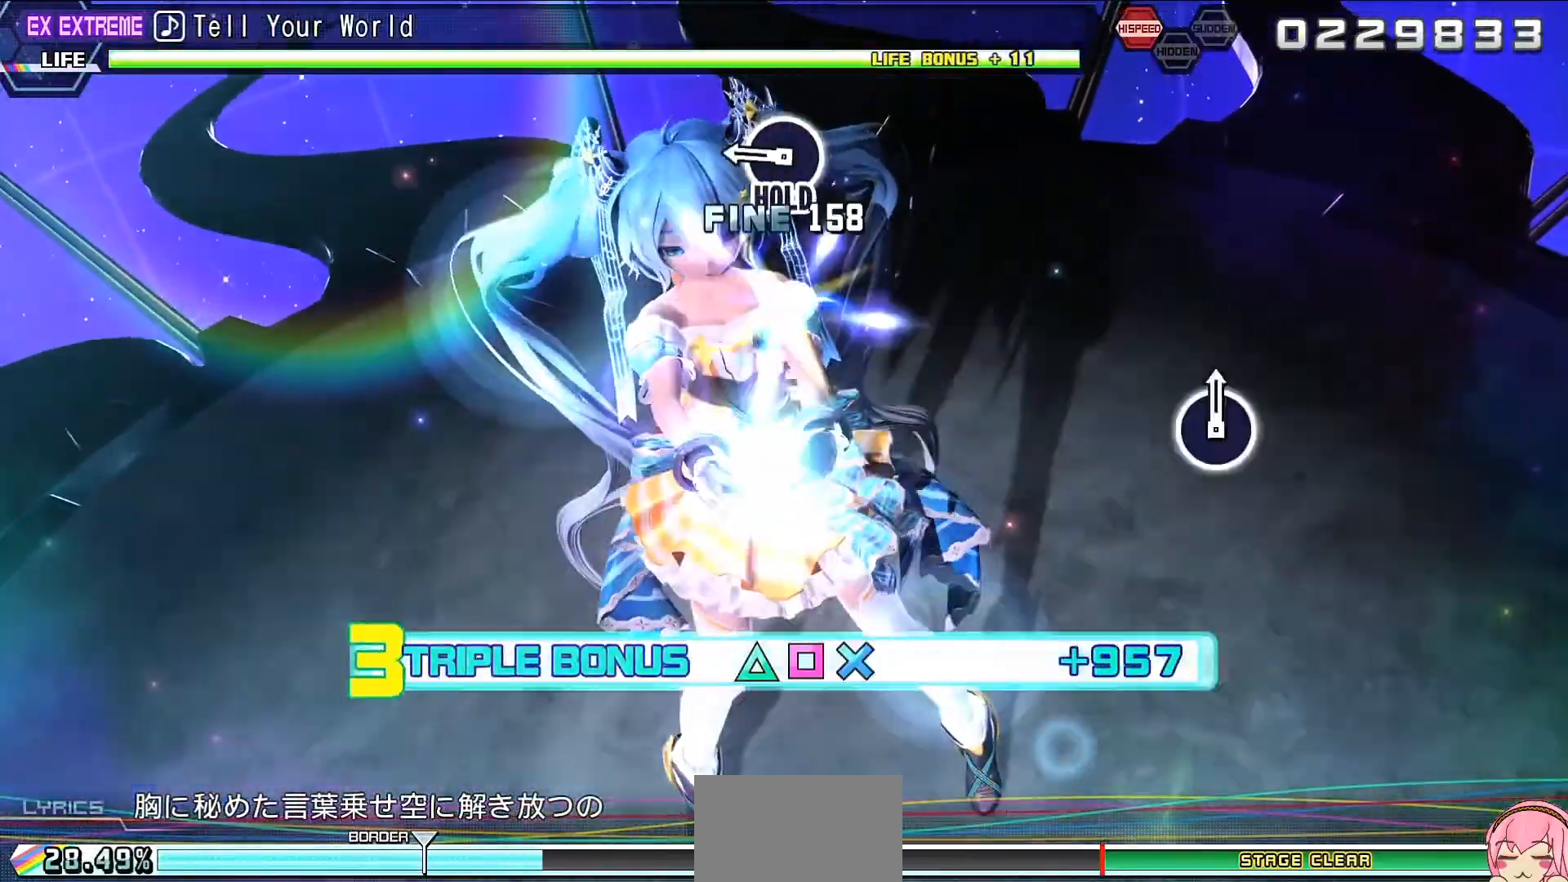
{"buttons": ["L2"], "left_stick": "center", "right_stick": "center", "events": [[133, "CIRCLE", "down"], [233, "CIRCLE", "up"], [233, "L2", "down"], [233, "R2", "up"]]}
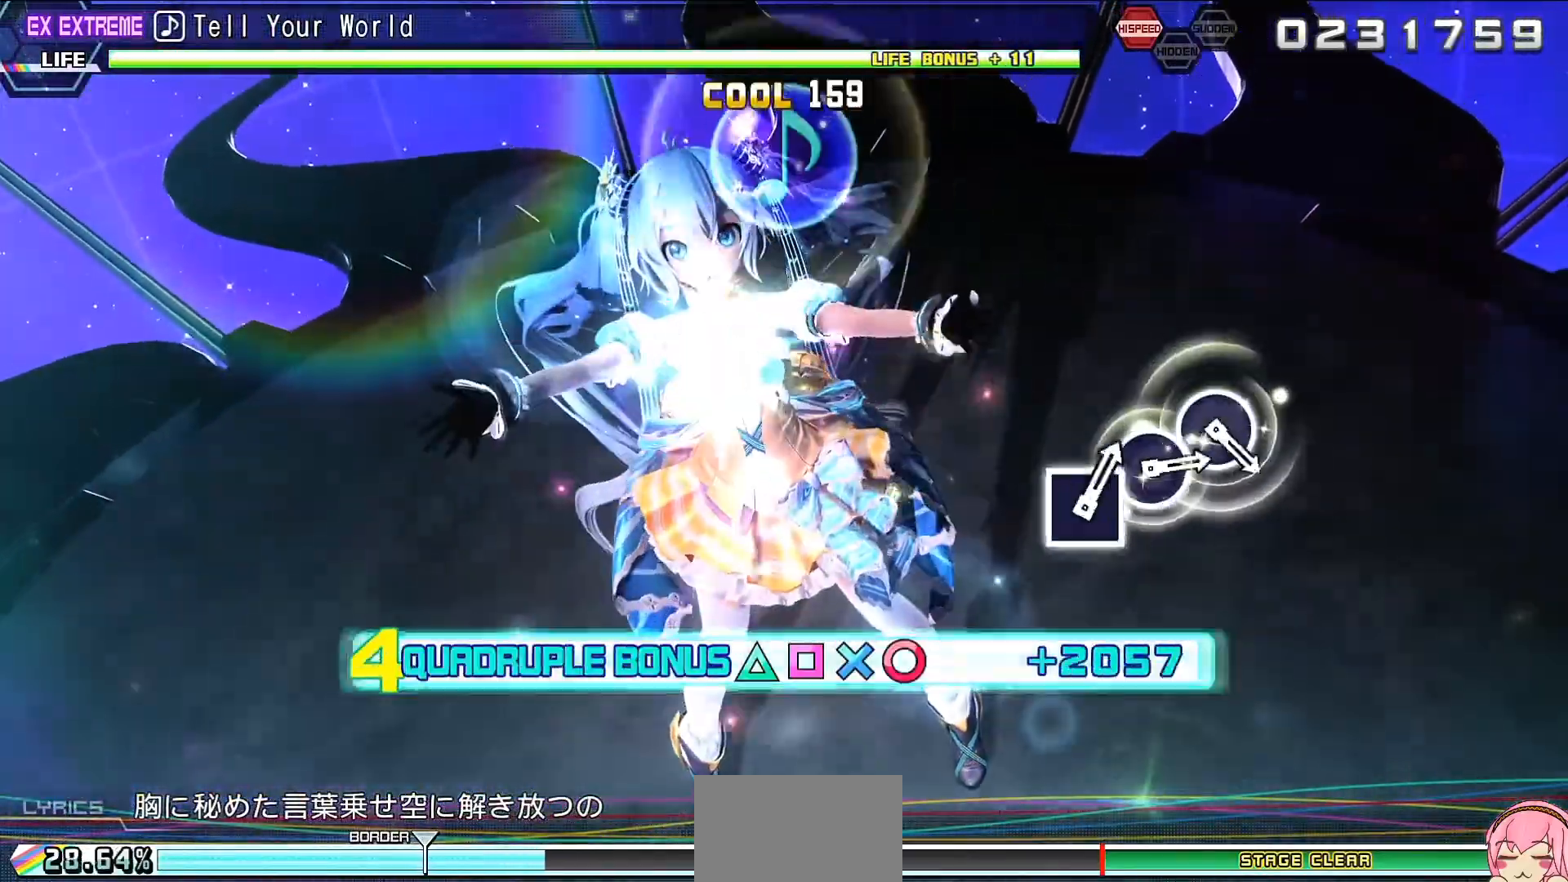
{"buttons": ["L2"], "left_stick": "center", "right_stick": "center", "events": []}
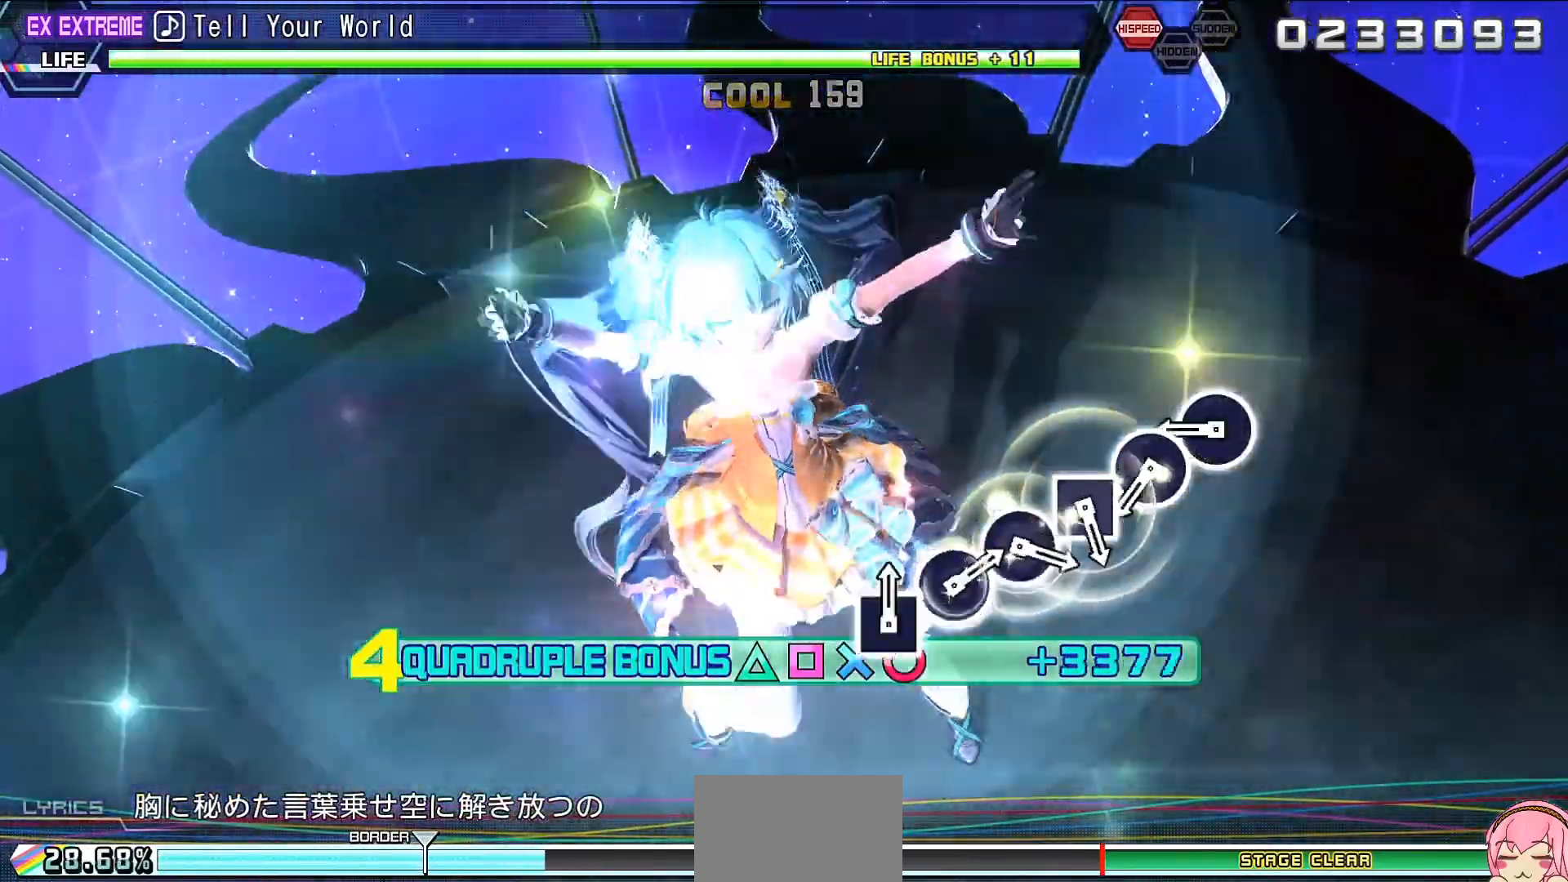
{"buttons": ["SQUARE", "L2"], "left_stick": "center", "right_stick": "center", "events": [[167, "CIRCLE", "down"], [233, "CIRCLE", "up"], [333, "CIRCLE", "down"], [400, "CIRCLE", "up"], [500, "SQUARE", "down"]]}
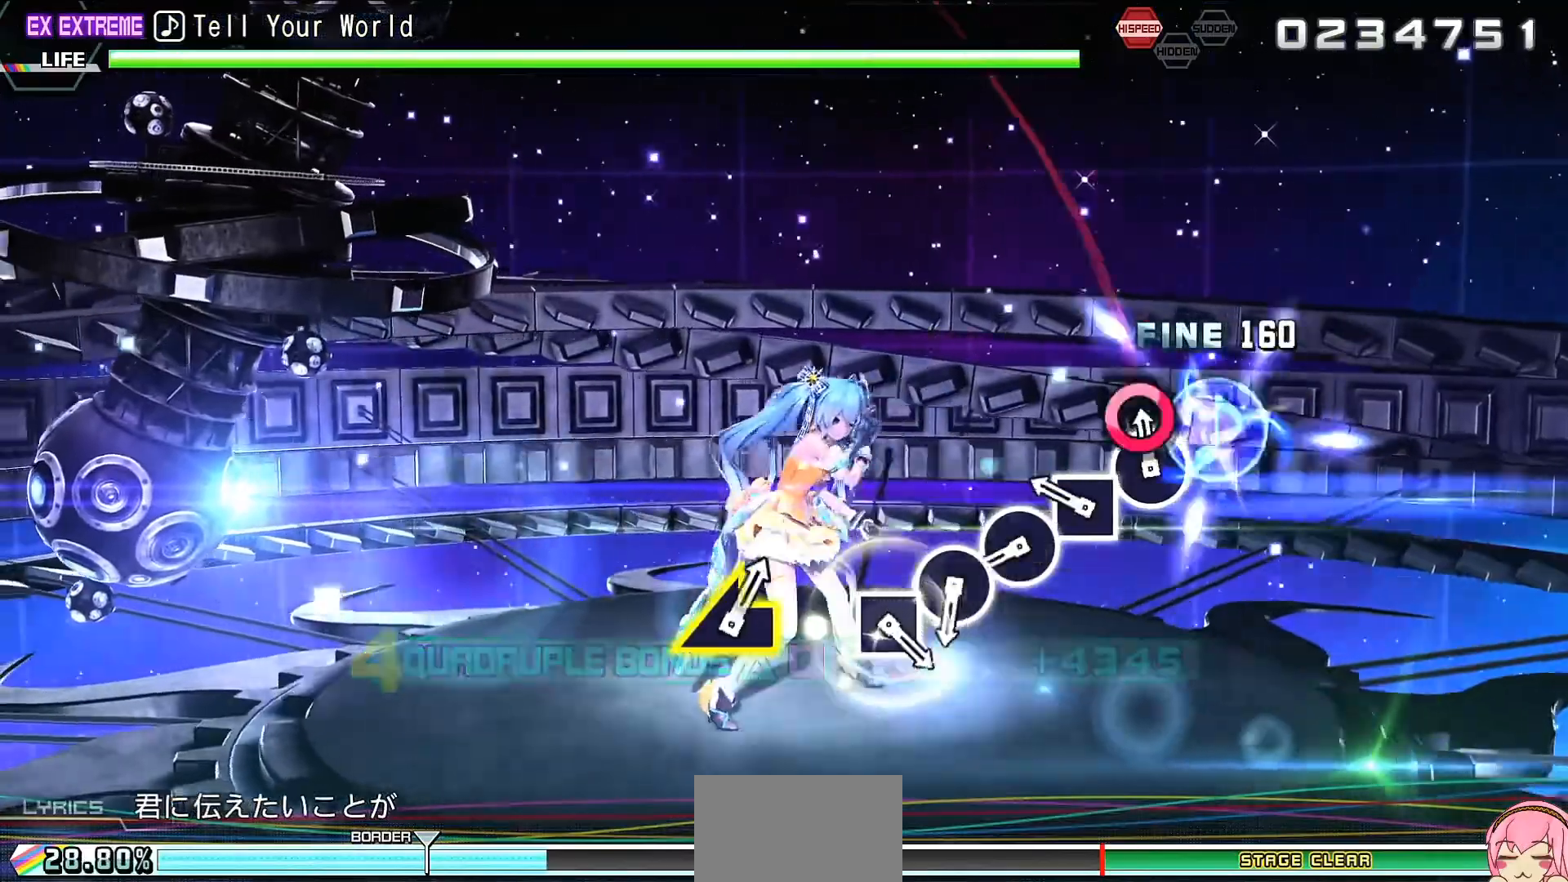
{"buttons": ["L2"], "left_stick": "center", "right_stick": "center", "events": [[67, "SQUARE", "up"], [233, "CIRCLE", "down"], [300, "CIRCLE", "up"], [400, "CIRCLE", "down"], [500, "CIRCLE", "up"]]}
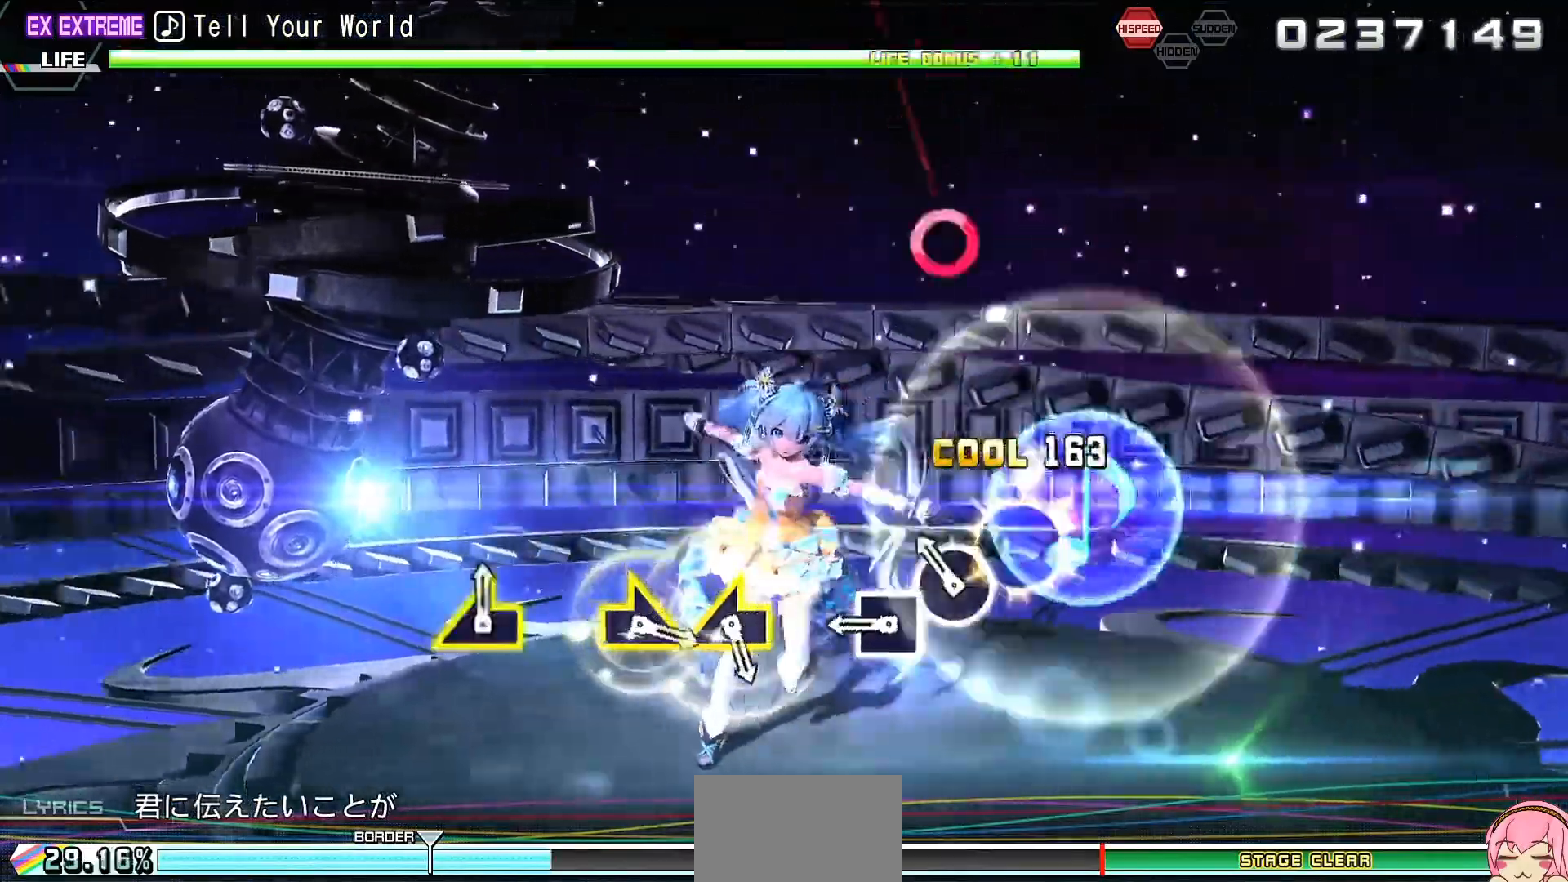
{"buttons": ["L2"], "left_stick": "left", "right_stick": "center", "events": [[133, "SQUARE", "down"], [233, "SQUARE", "up"], [500, "left_stick", "left"]]}
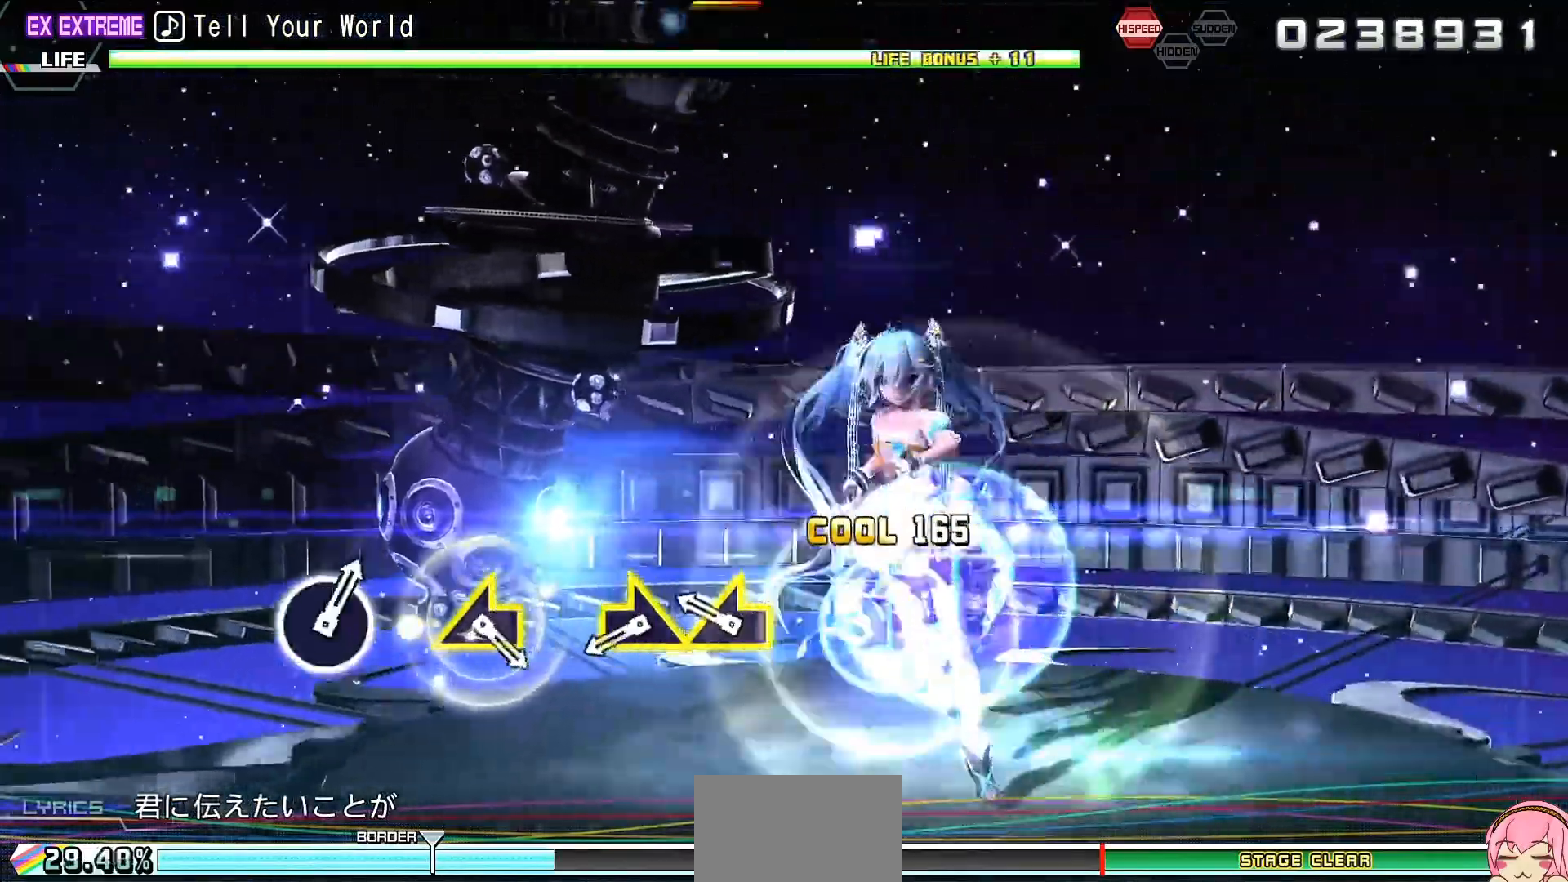
{"buttons": ["L2"], "left_stick": "center", "right_stick": "center", "events": [[67, "left_stick", "center"], [233, "left_stick", "down-right"], [400, "left_stick", "center"]]}
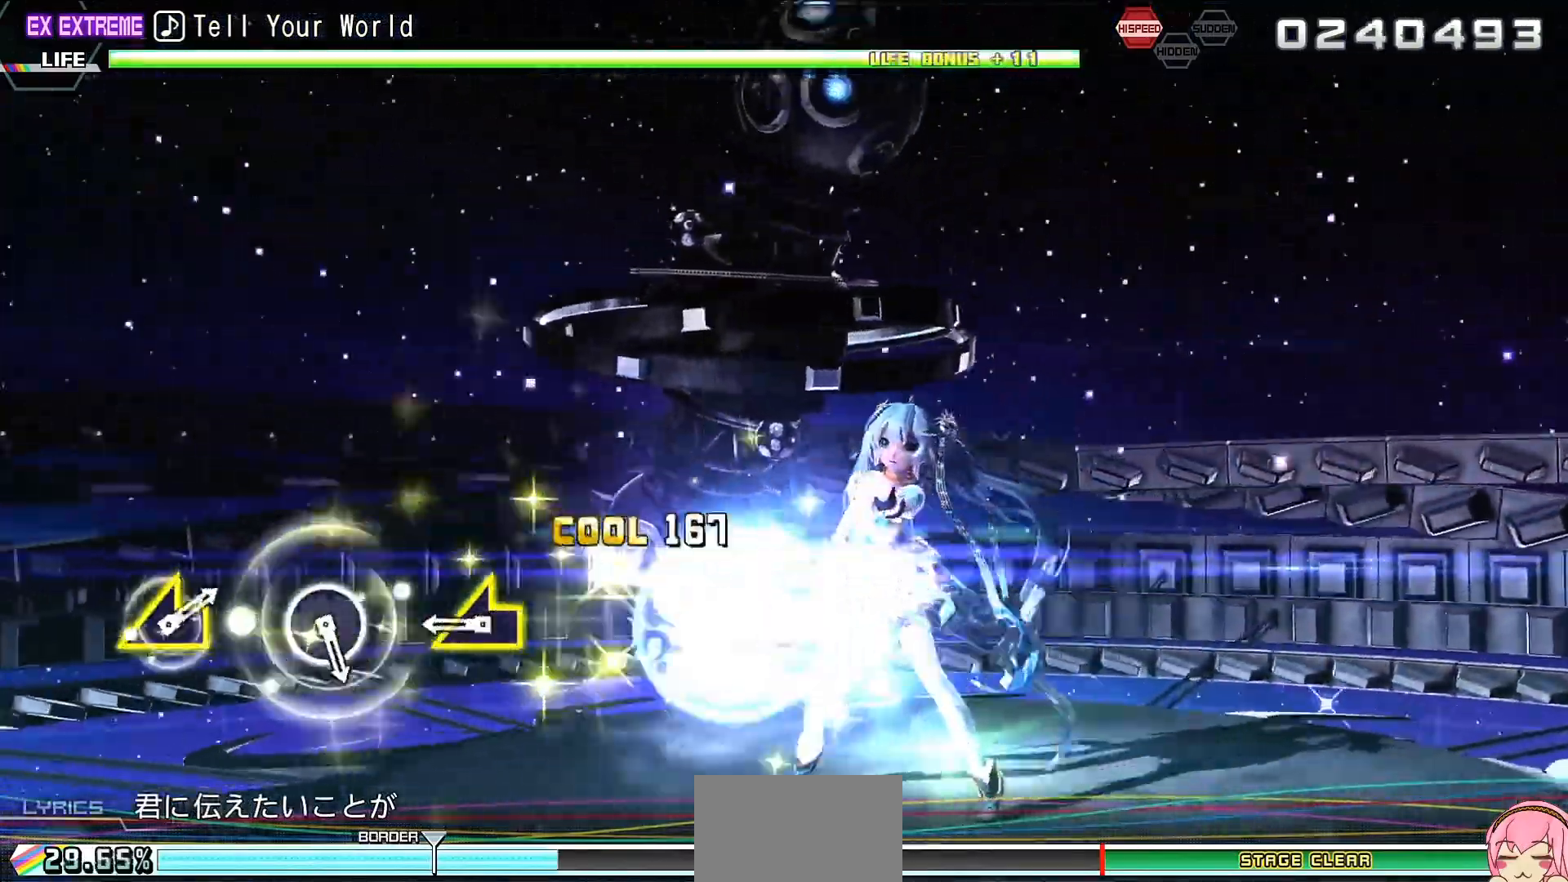
{"buttons": ["L2"], "left_stick": "center", "right_stick": "center", "events": [[133, "left_stick", "left"], [367, "left_stick", "center"]]}
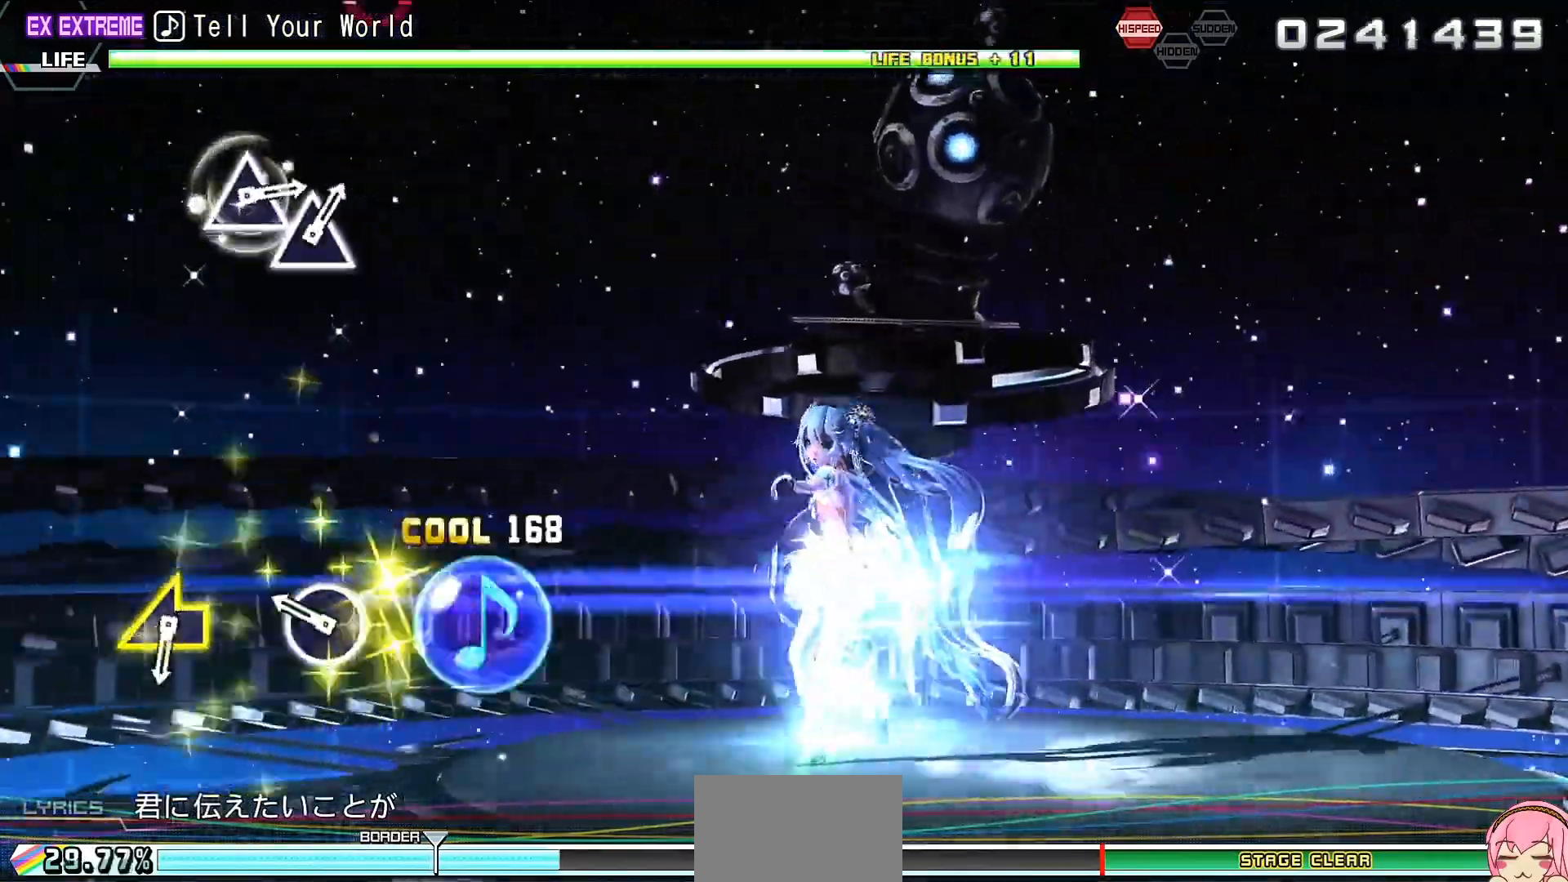
{"buttons": ["L2"], "left_stick": "left", "right_stick": "center", "events": [[33, "CIRCLE", "down"], [133, "CIRCLE", "up"], [433, "left_stick", "left"]]}
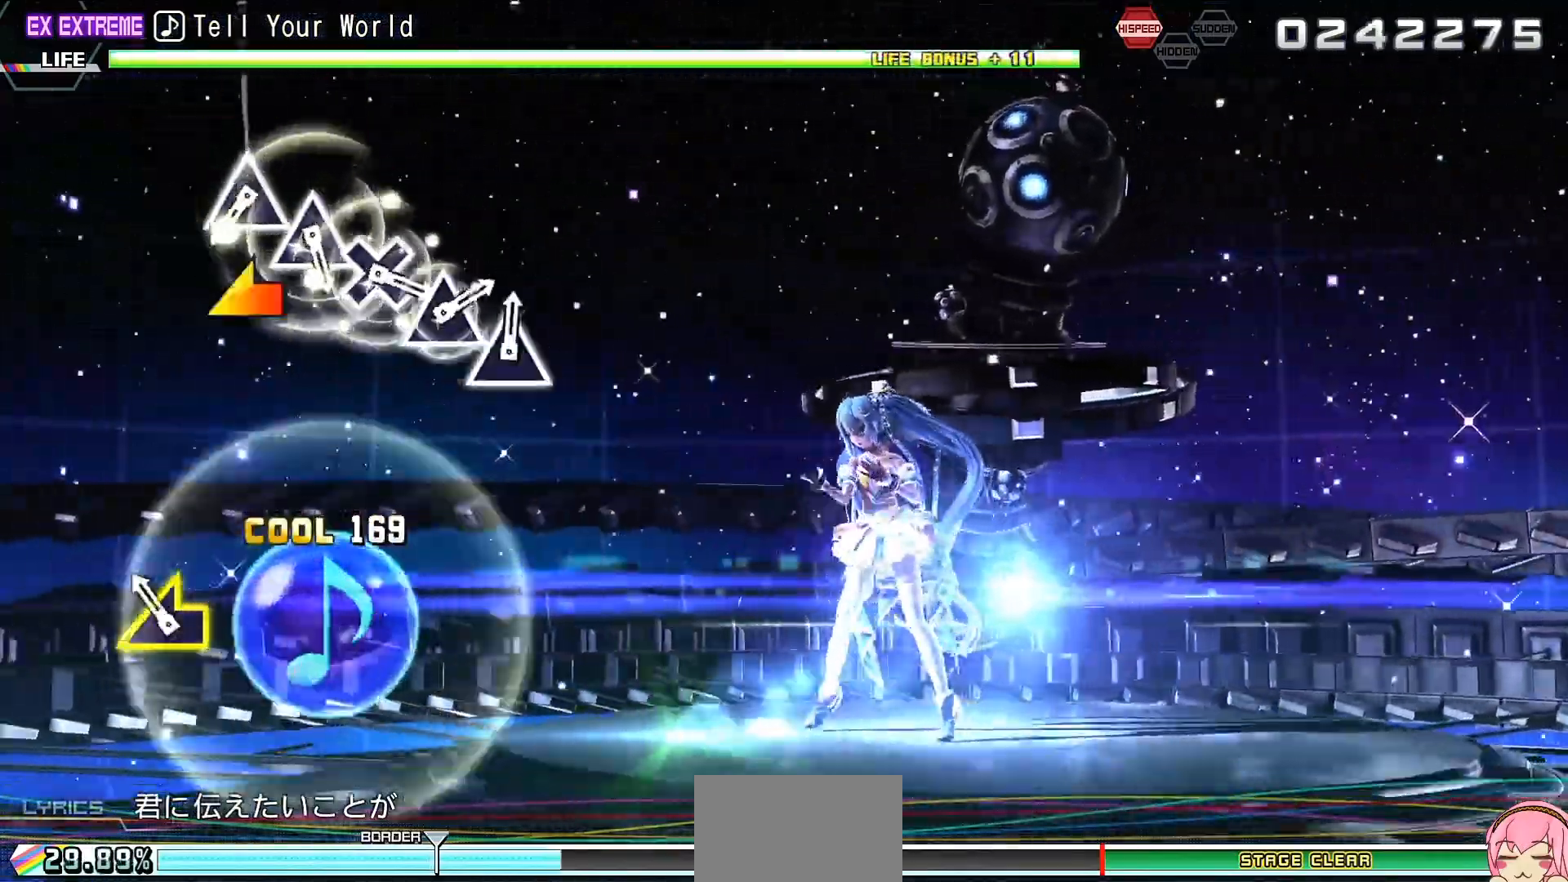
{"buttons": ["TRIANGLE", "L2"], "left_stick": "center", "right_stick": "center", "events": [[100, "left_stick", "center"], [333, "TRIANGLE", "down"], [400, "TRIANGLE", "up"], [500, "TRIANGLE", "down"]]}
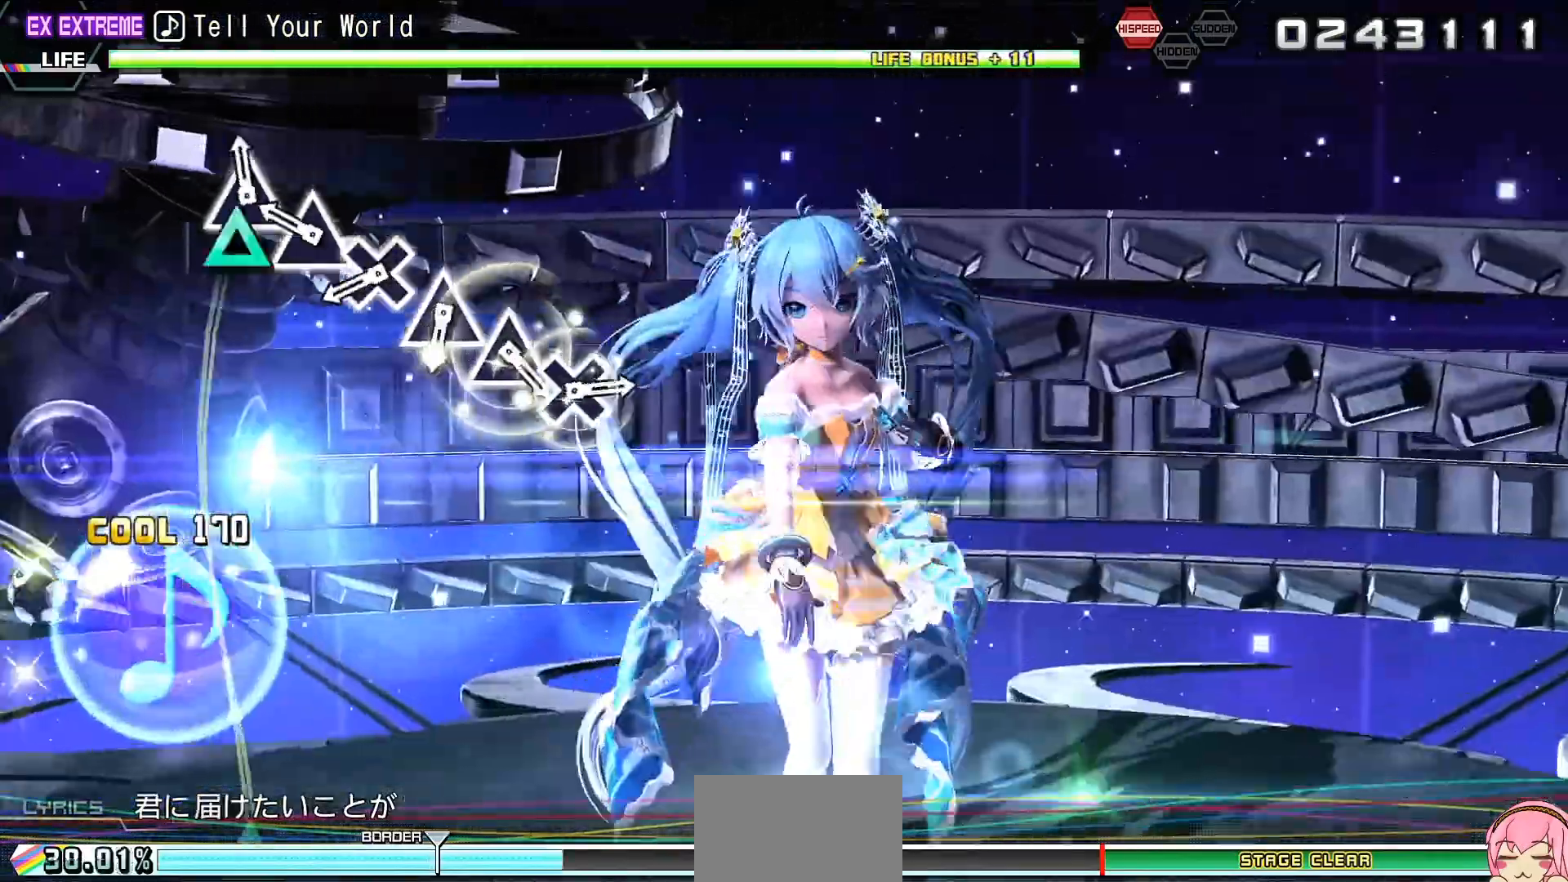
{"buttons": ["CROSS", "L2"], "left_stick": "center", "right_stick": "center", "events": [[67, "TRIANGLE", "up"], [233, "CROSS", "down"], [433, "TRIANGLE", "down"], [500, "TRIANGLE", "up"]]}
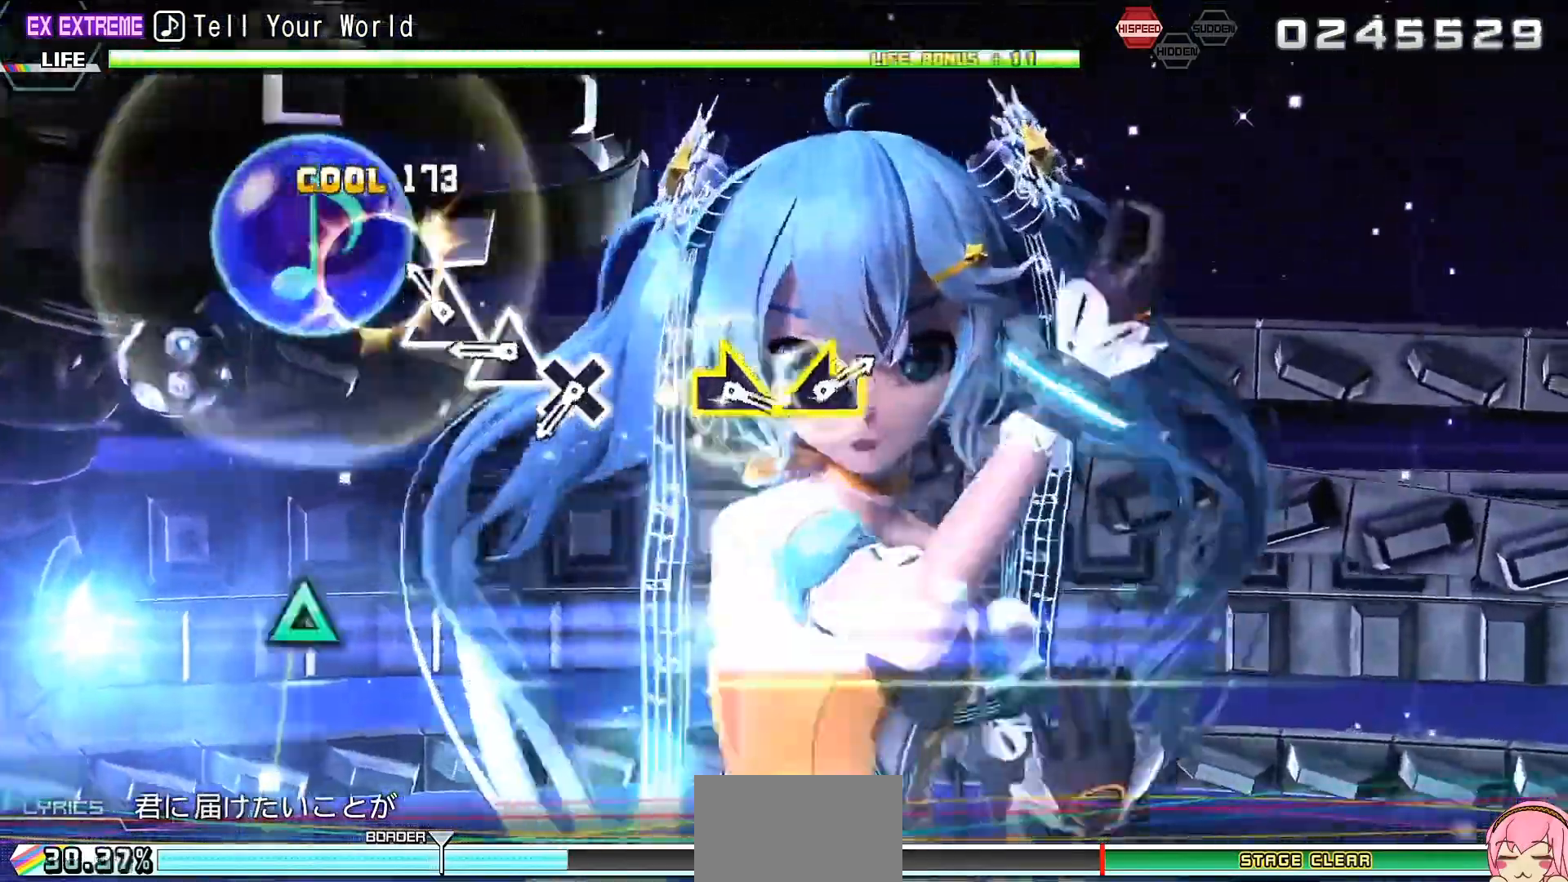
{"buttons": ["L2"], "left_stick": "center", "right_stick": "center", "events": [[100, "CROSS", "up"], [100, "TRIANGLE", "down"], [167, "TRIANGLE", "up"], [333, "CROSS", "down"], [400, "CROSS", "up"]]}
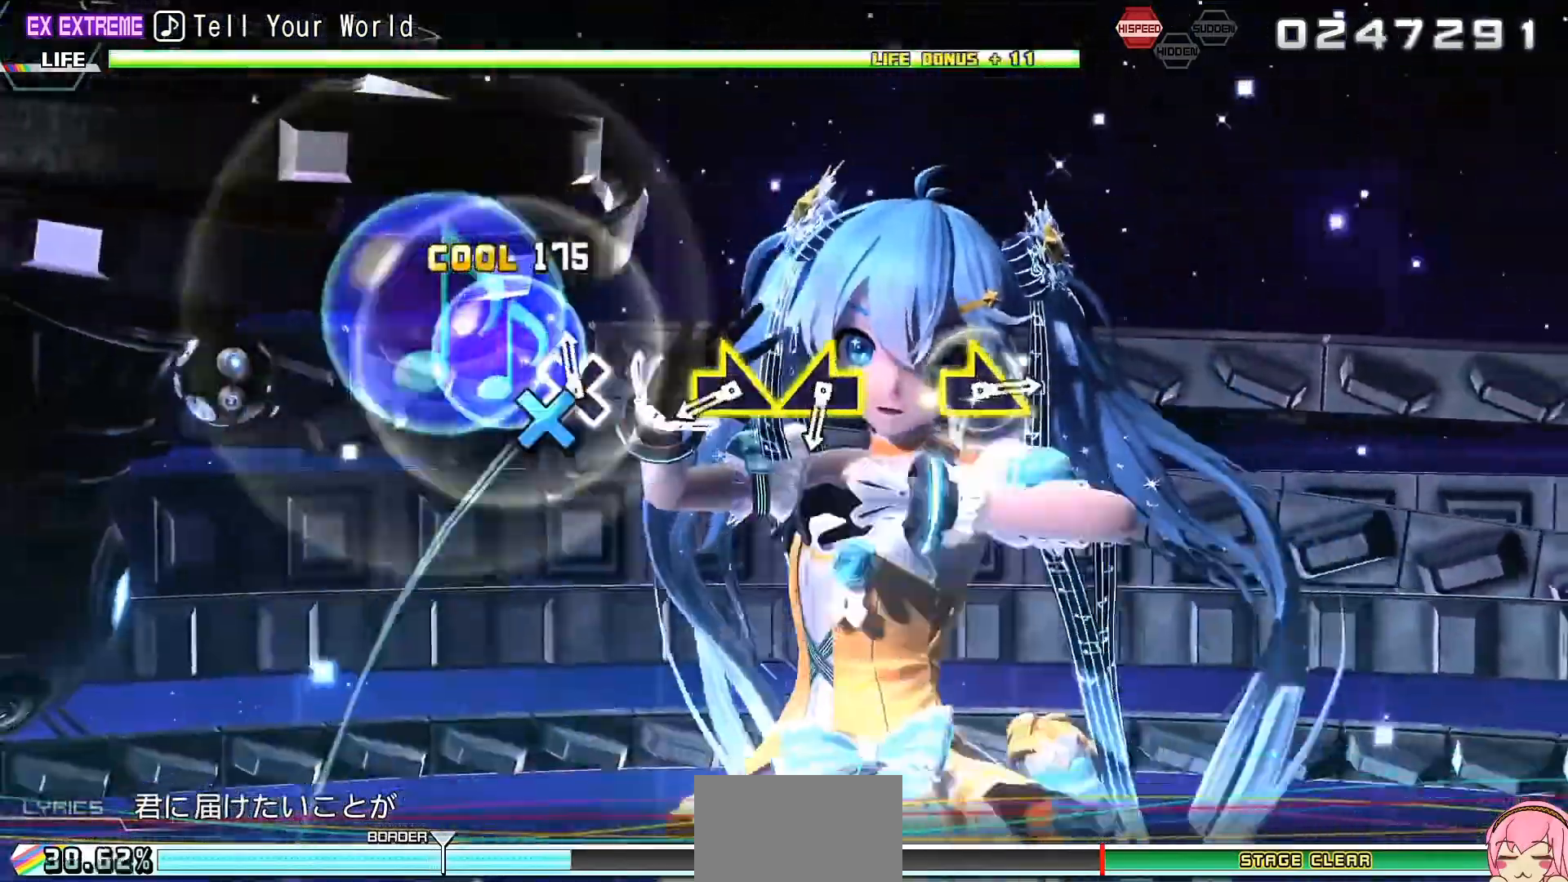
{"buttons": ["L2"], "left_stick": "left", "right_stick": "center", "events": [[200, "left_stick", "right"], [300, "left_stick", "center"], [400, "left_stick", "left"]]}
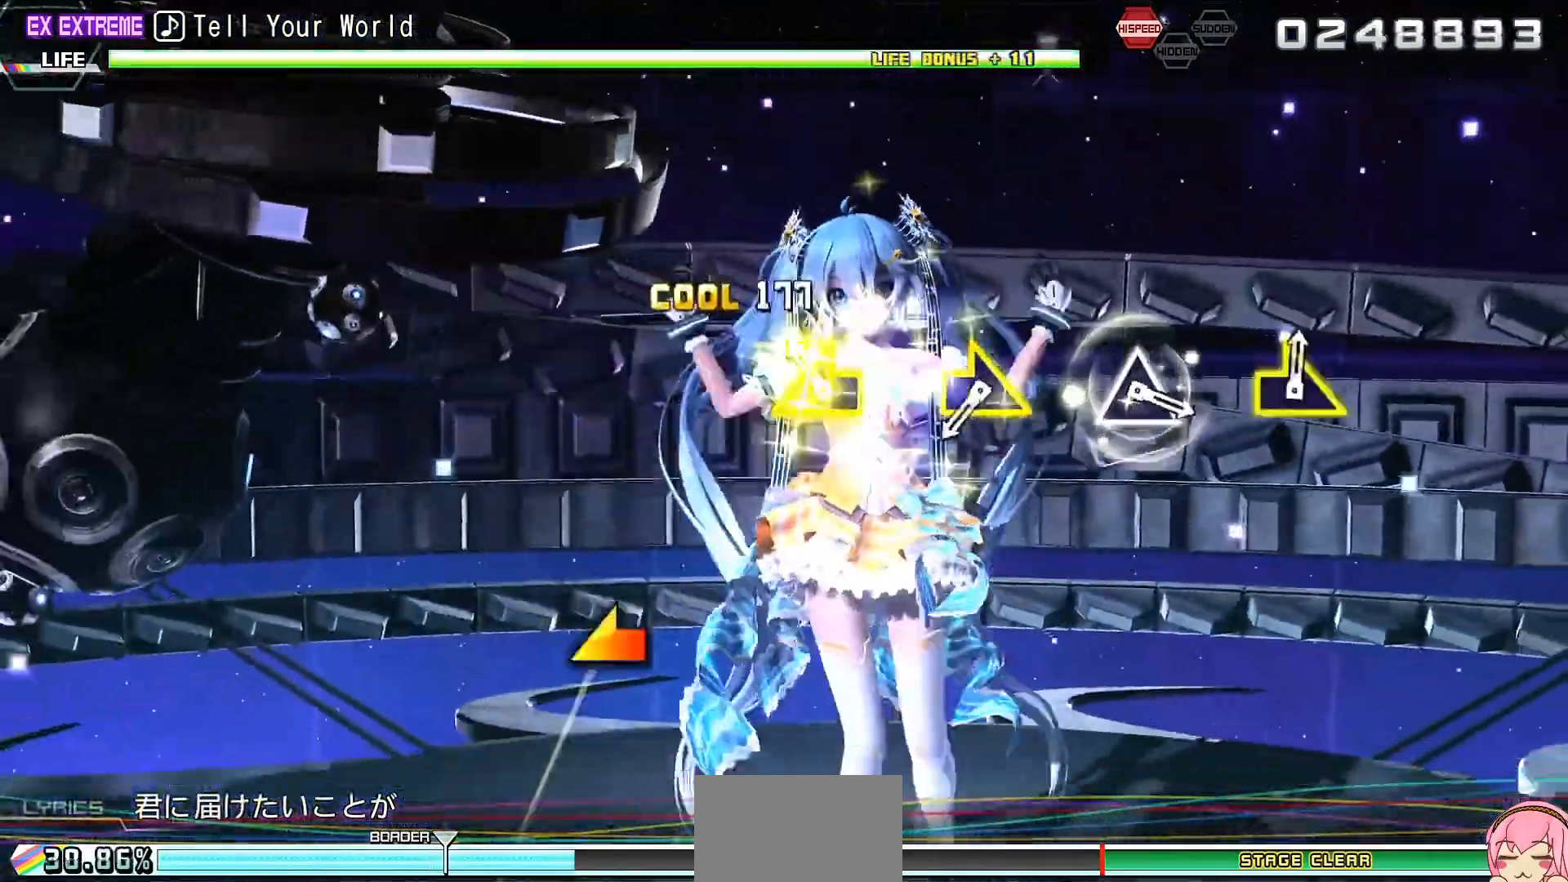
{"buttons": [], "left_stick": "center", "right_stick": "center", "events": [[33, "left_stick", "center"], [300, "left_stick", "right"], [500, "L2", "up"], [500, "left_stick", "center"]]}
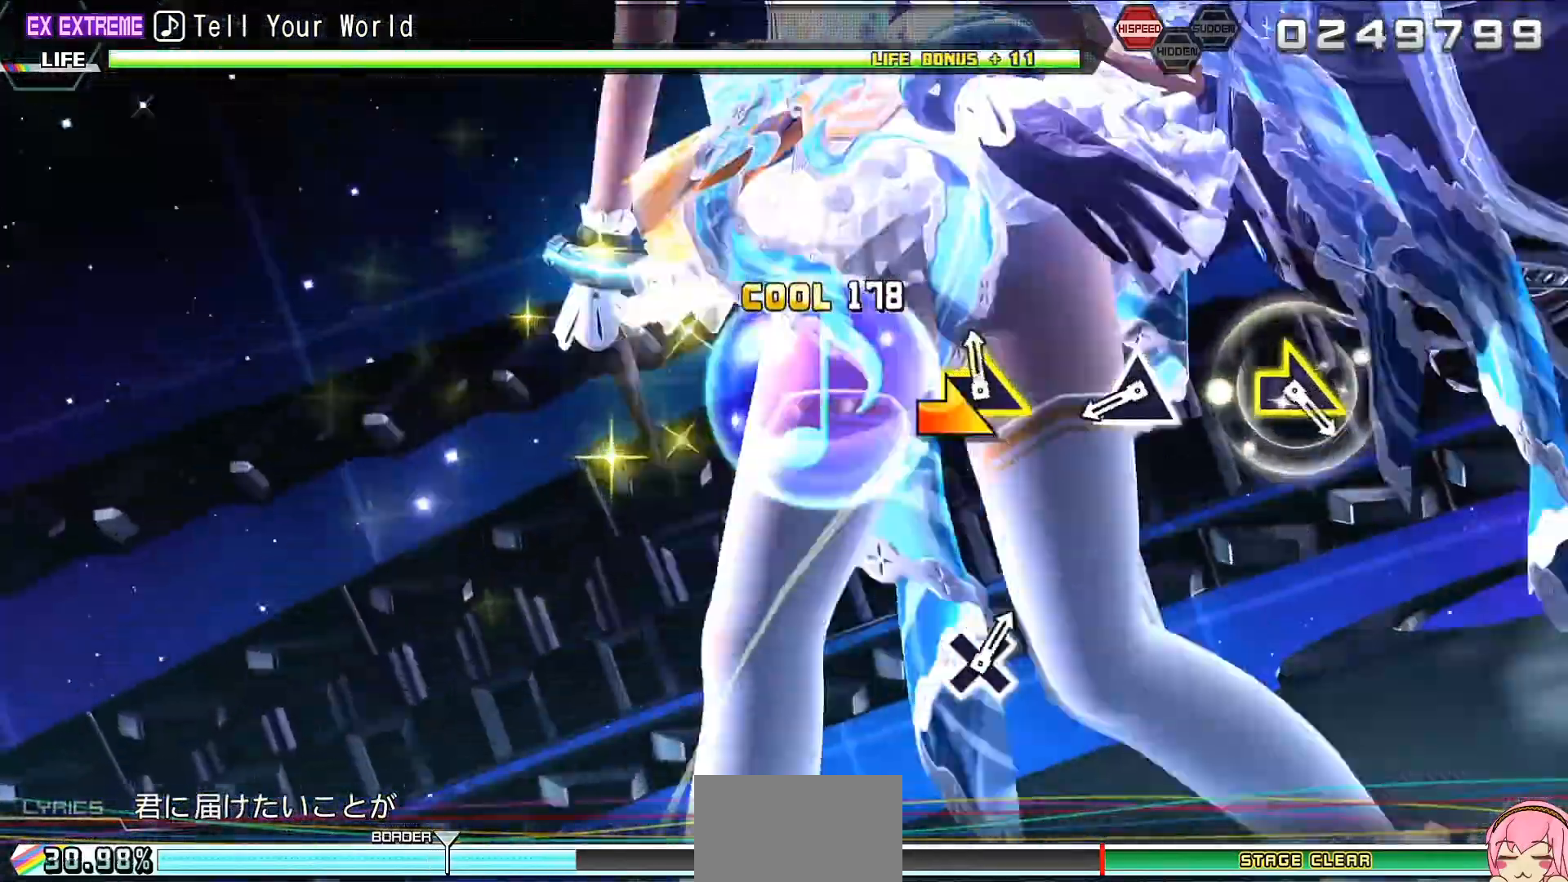
{"buttons": [], "left_stick": "center", "right_stick": "center", "events": [[200, "TRIANGLE", "down"], [300, "TRIANGLE", "up"]]}
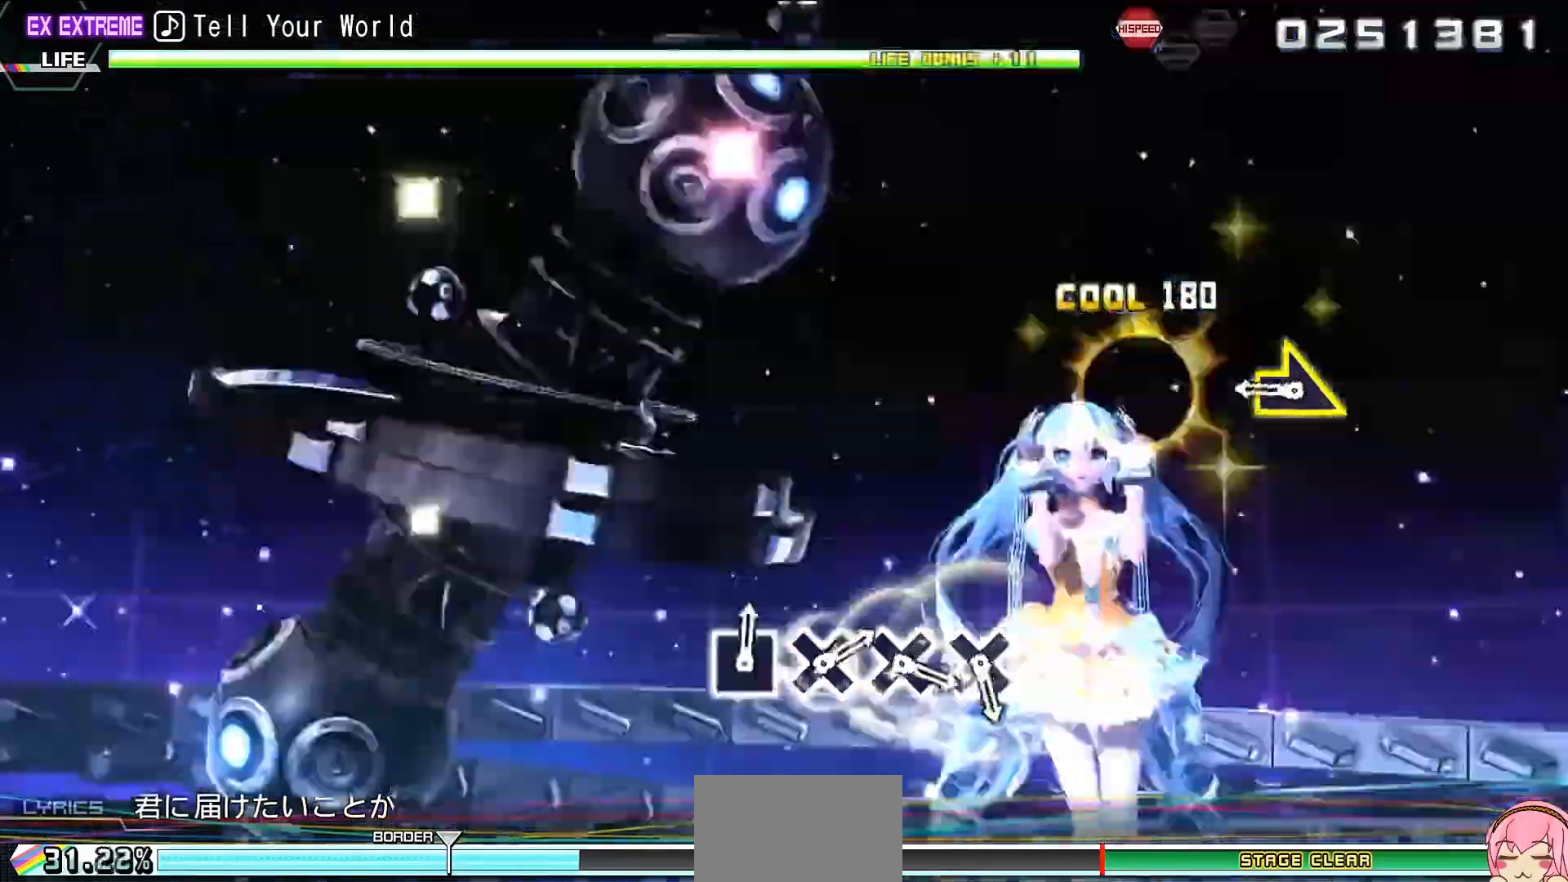
{"buttons": ["CROSS"], "left_stick": "center", "right_stick": "center", "events": [[100, "left_stick", "down-right"], [300, "left_stick", "center"], [500, "CROSS", "down"]]}
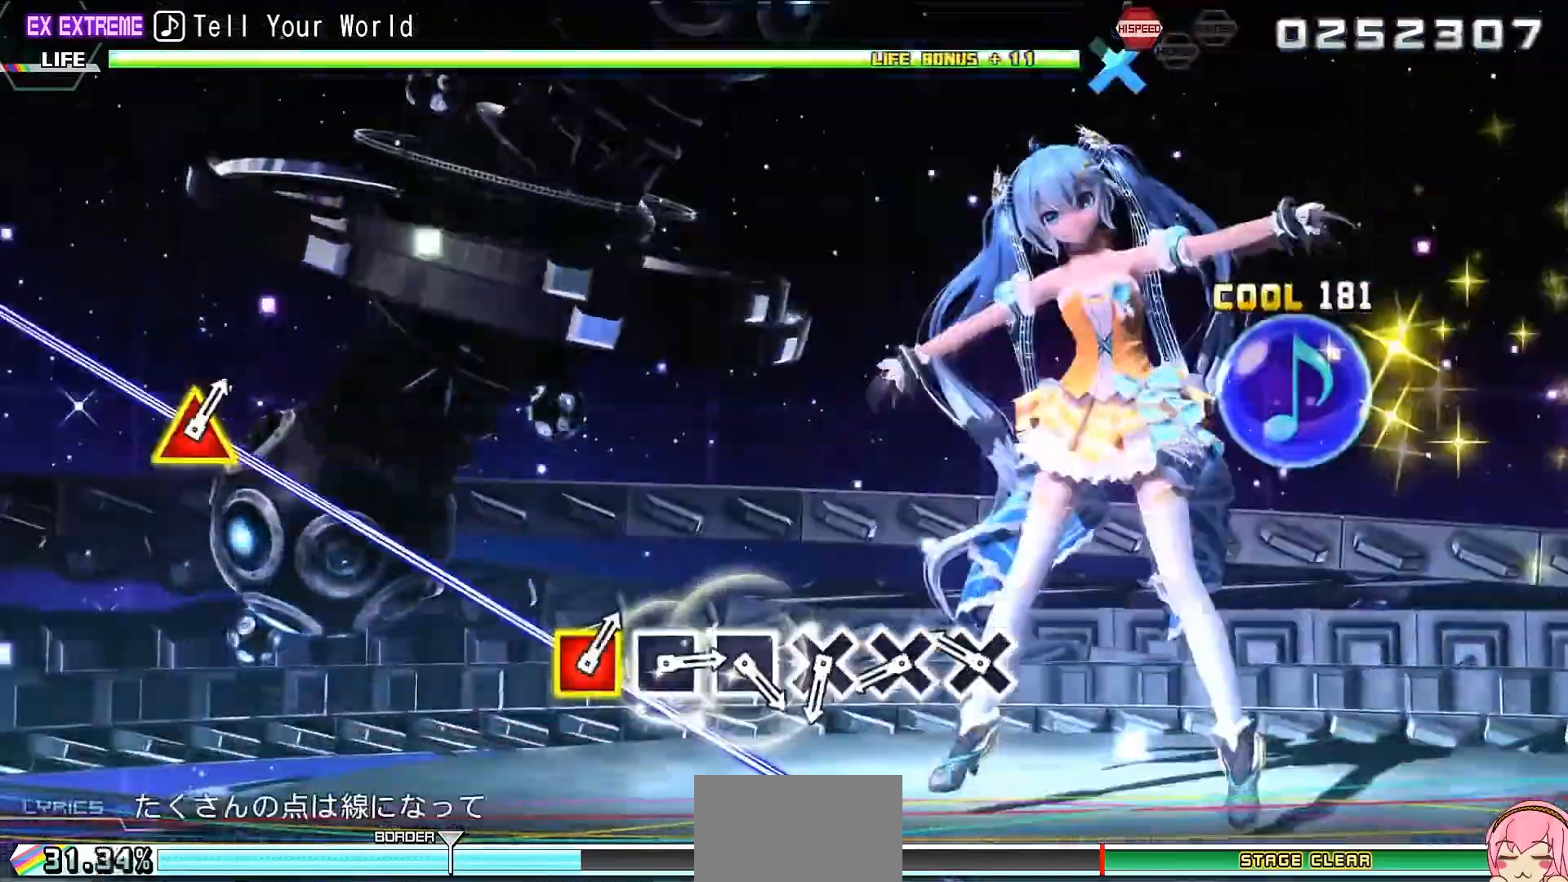
{"buttons": [], "left_stick": "center", "right_stick": "center", "events": [[100, "CROSS", "up"], [200, "CROSS", "down"], [467, "CROSS", "up"]]}